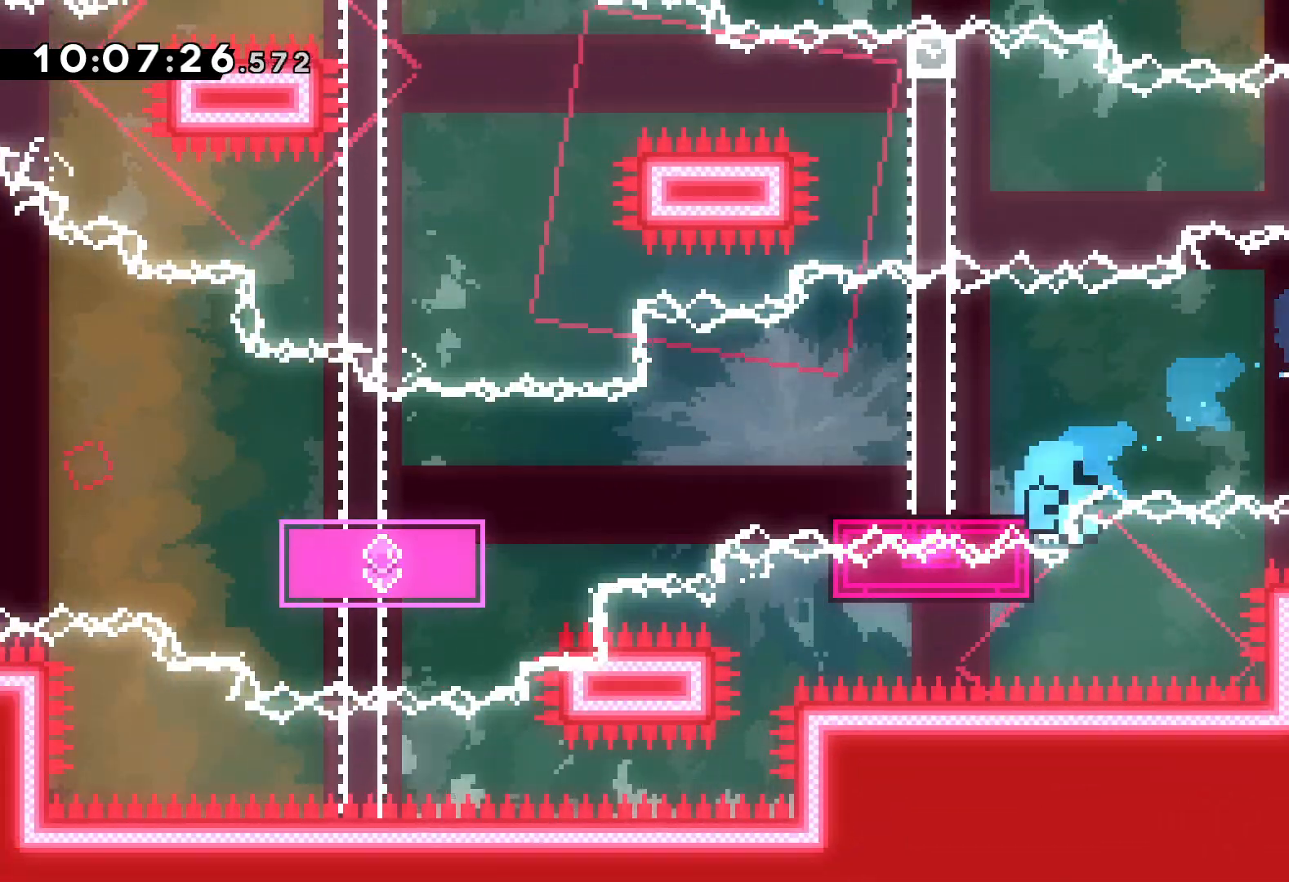
Gameplay with keyboard; each line is a JSON object with the keys held at the frame after it. "events" lists presses ("down") and releases ("up") of "dash", "down", "grab", "jump", "left", "right" and "up" between this image and that frame as [ms after this image, input, new state], when the widget could be followed in between. No other keys are recorded. Mouse input is not recorded. Key names are as the overlay labels them; some are game actions (e.g. jump) rather than physical keys.
{"keys": [], "events": [[17, "dash", "down"], [33, "jump", "up"], [167, "dash", "up"], [250, "down", "up"], [250, "left", "up"]]}
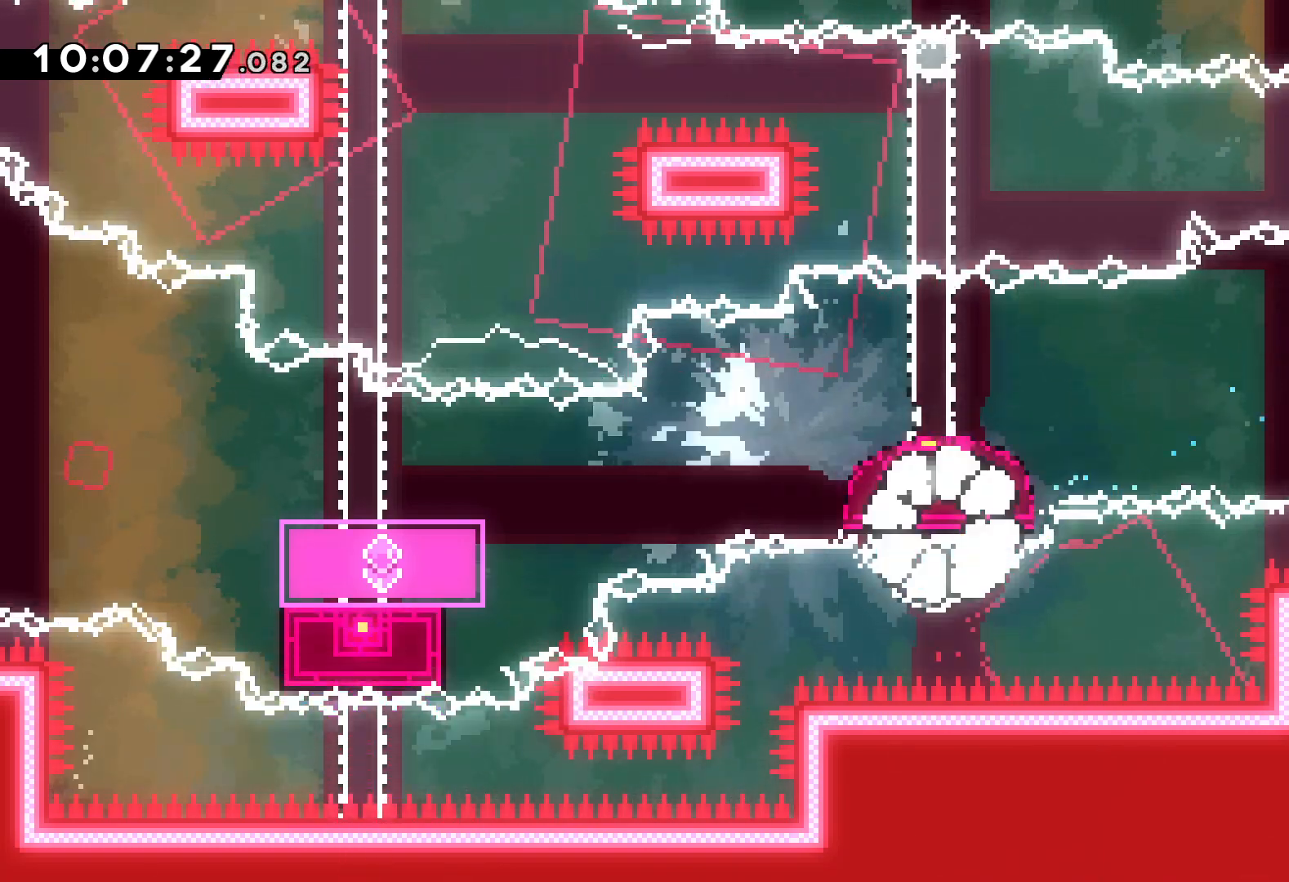
{"keys": [], "events": []}
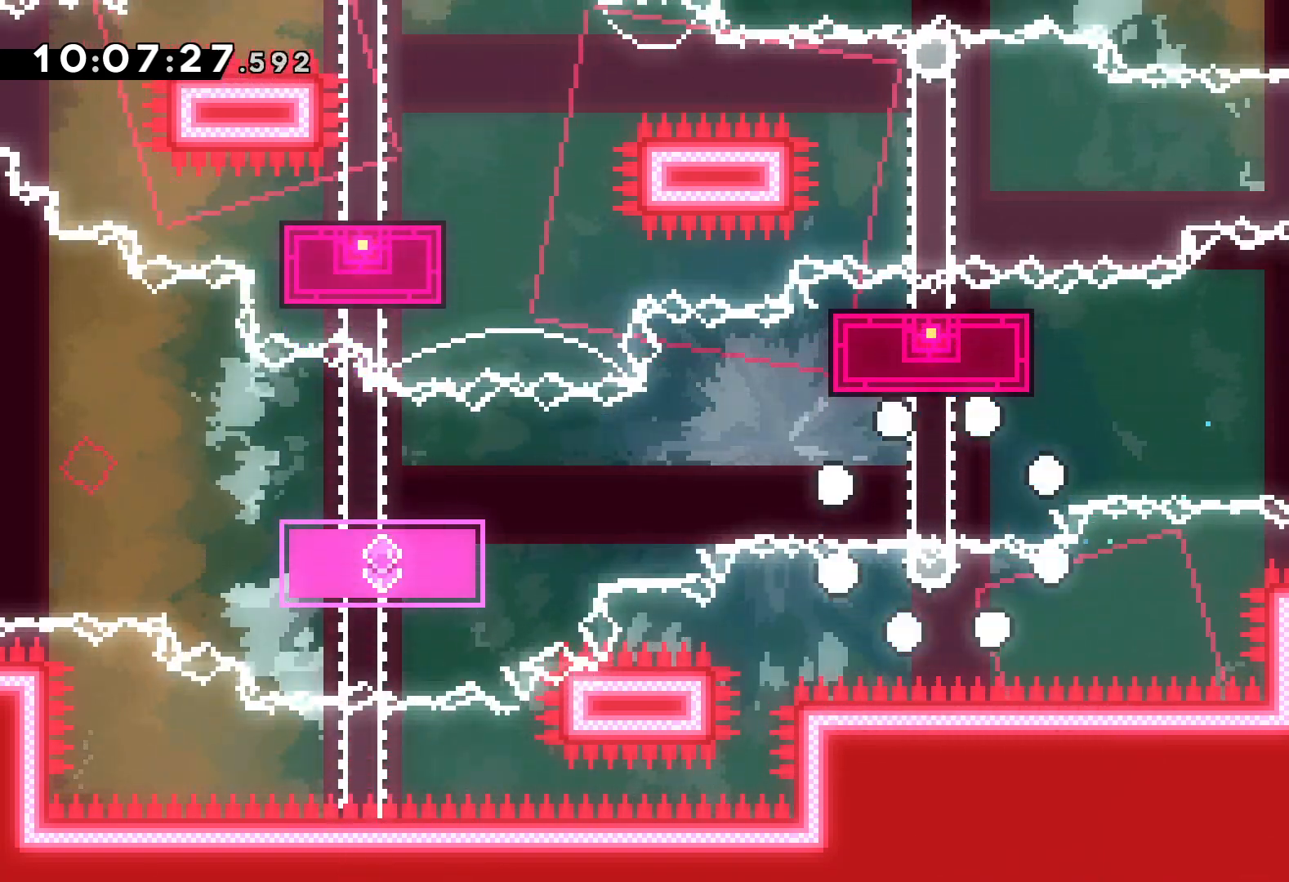
{"keys": [], "events": []}
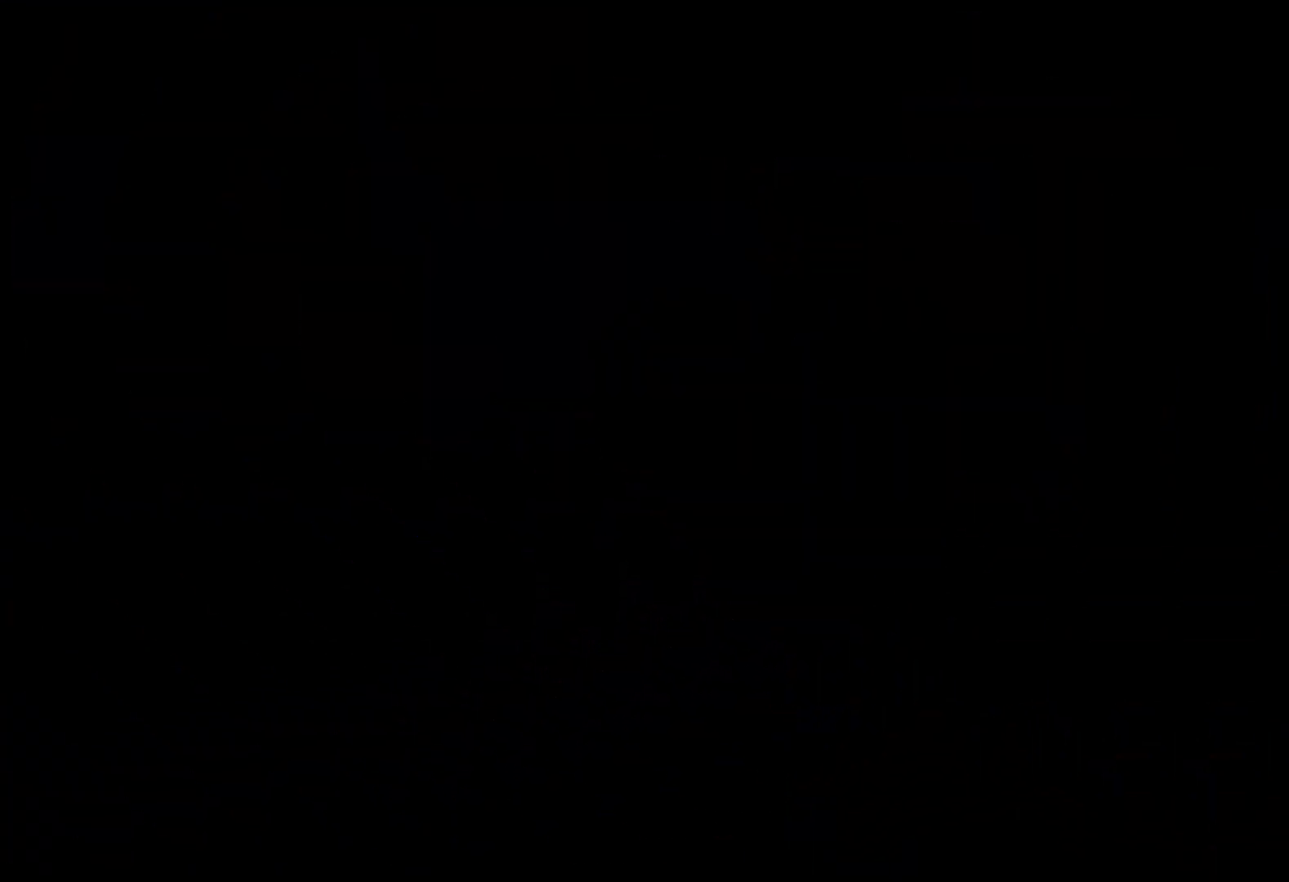
{"keys": [], "events": []}
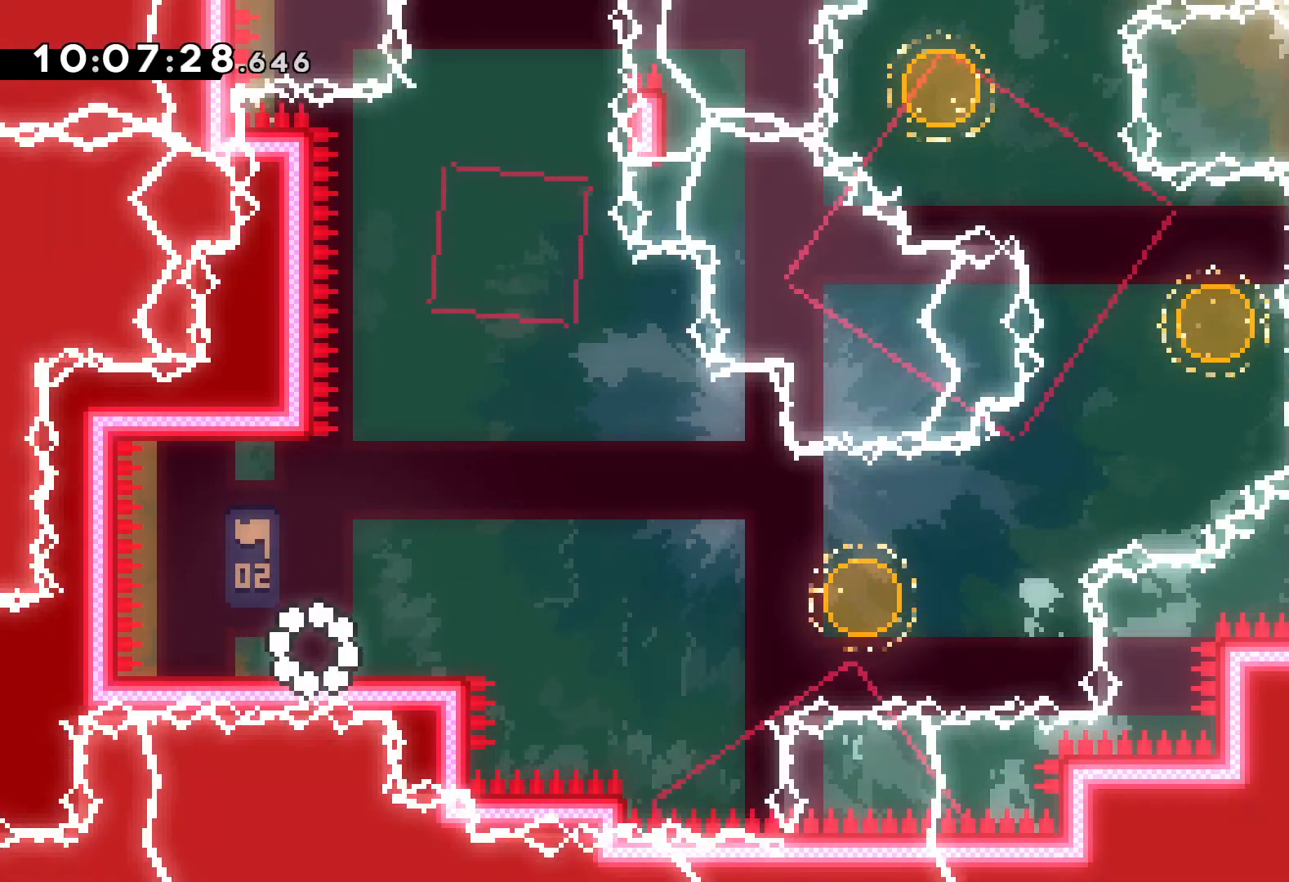
{"keys": ["down", "jump", "right"], "events": [[100, "jump", "down"], [250, "jump", "up"], [283, "down", "down"], [300, "dash", "down"], [300, "right", "down"], [450, "dash", "up"], [483, "jump", "down"]]}
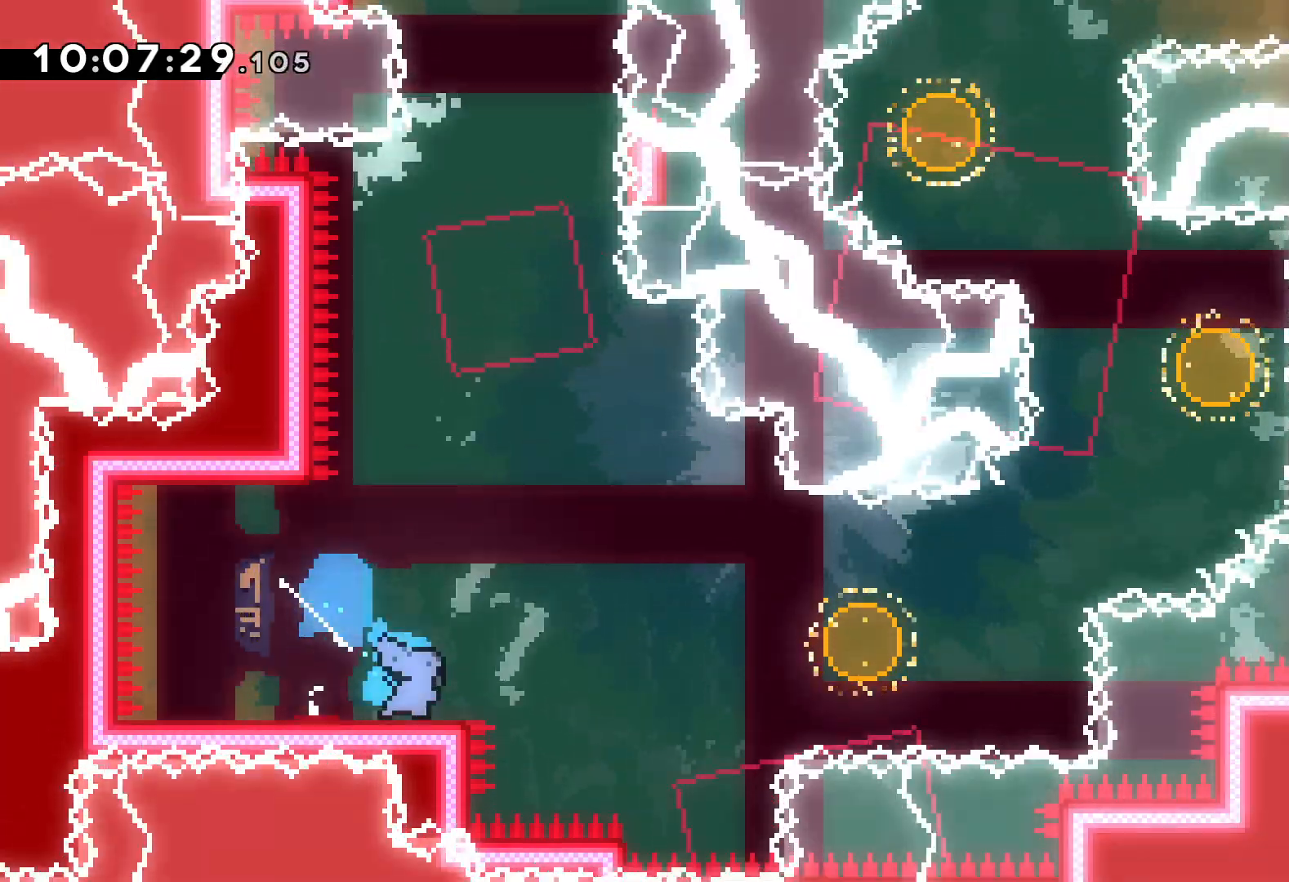
{"keys": ["right", "up"], "events": [[67, "down", "up"], [250, "up", "down"], [283, "dash", "down"], [283, "jump", "up"], [417, "dash", "up"]]}
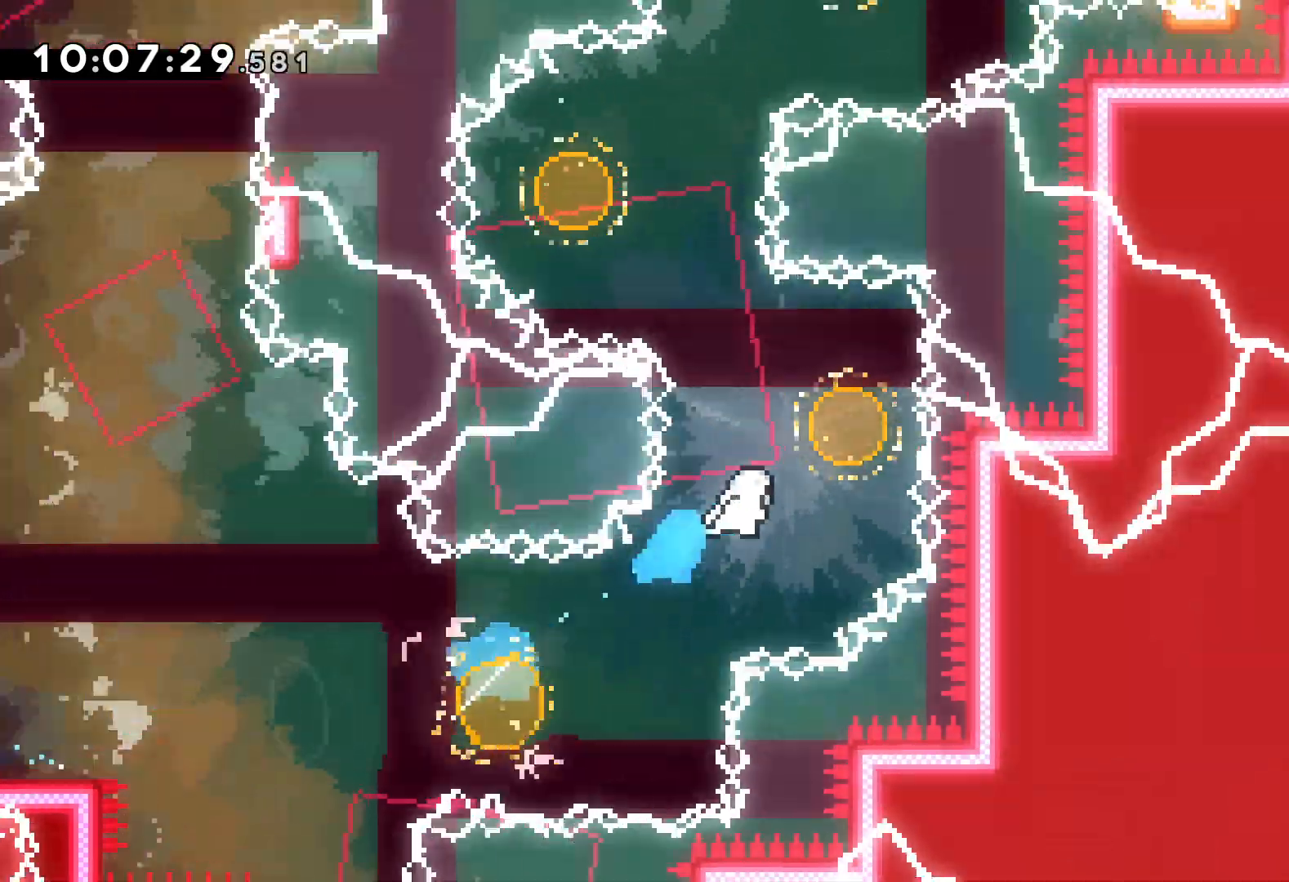
{"keys": ["dash", "right", "up"], "events": [[67, "dash", "down"], [67, "left", "down"], [100, "right", "up"], [200, "dash", "up"], [333, "left", "up"], [333, "right", "down"], [367, "dash", "down"]]}
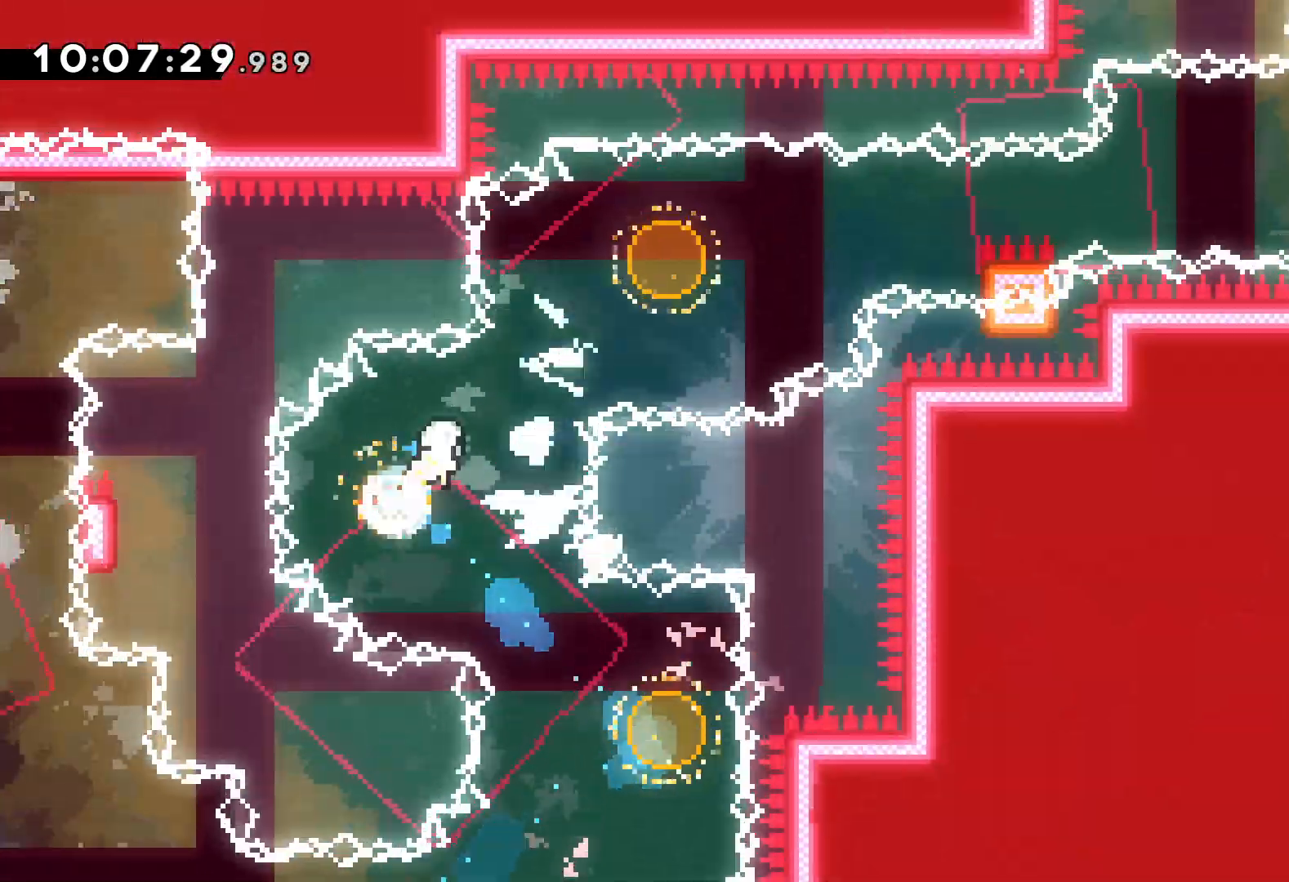
{"keys": ["grab", "jump", "right", "up"], "events": [[33, "dash", "up"], [100, "up", "up"], [183, "dash", "down"], [317, "dash", "up"], [367, "grab", "down"], [367, "up", "down"], [400, "jump", "down"]]}
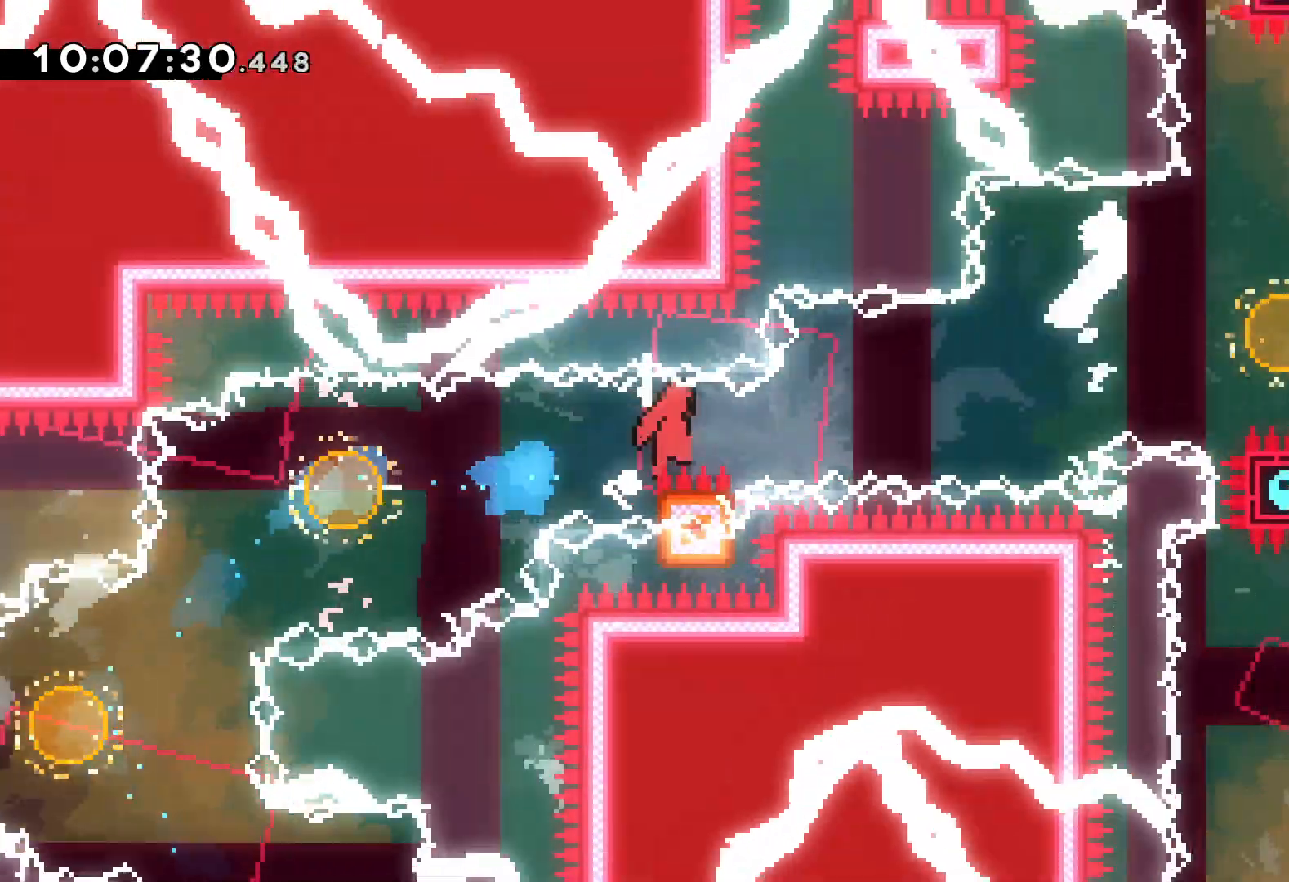
{"keys": ["right", "up"], "events": [[300, "dash", "down"], [300, "grab", "up"], [300, "jump", "up"], [450, "dash", "up"]]}
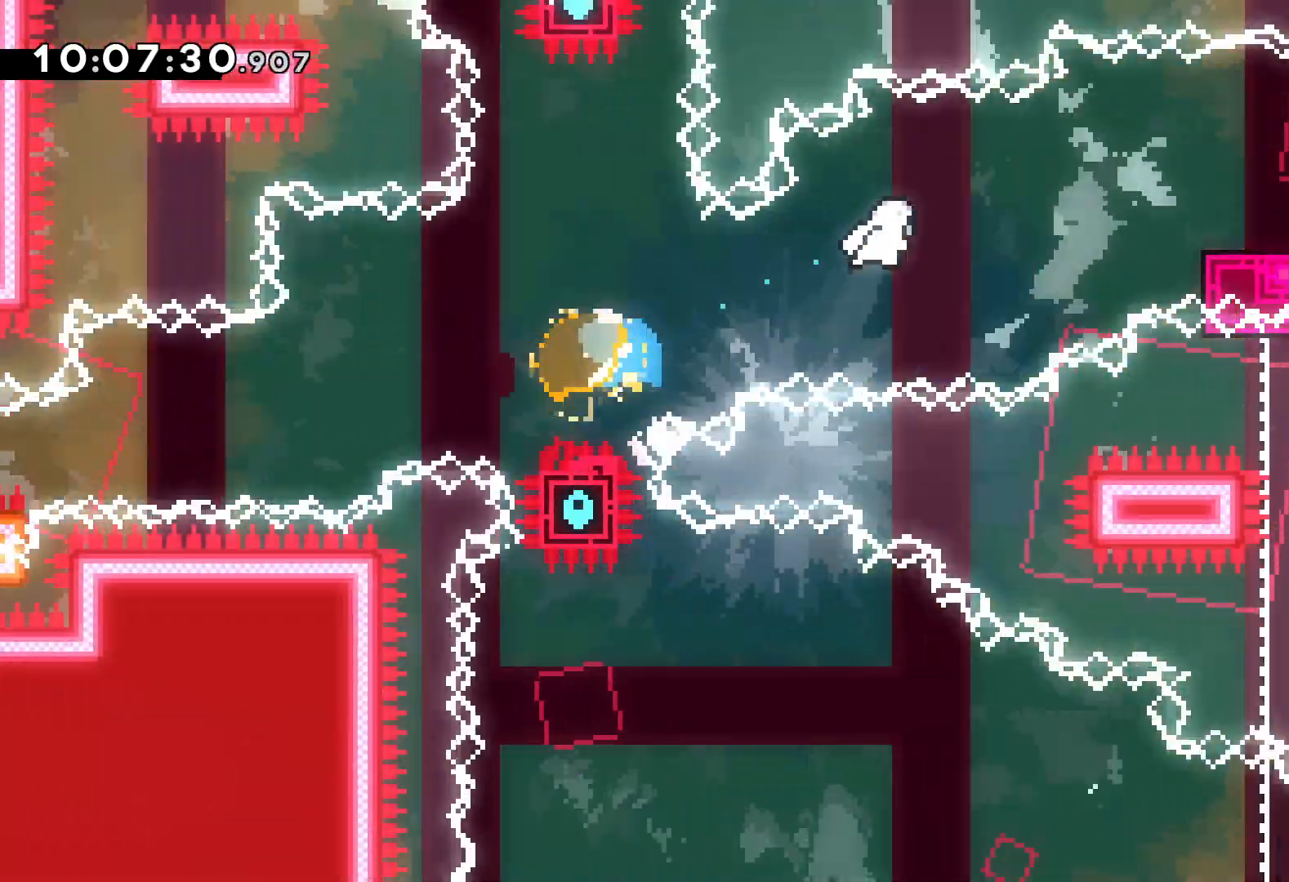
{"keys": ["down", "jump", "right"], "events": [[83, "up", "up"], [200, "dash", "down"], [200, "down", "down"], [367, "dash", "up"], [383, "jump", "down"]]}
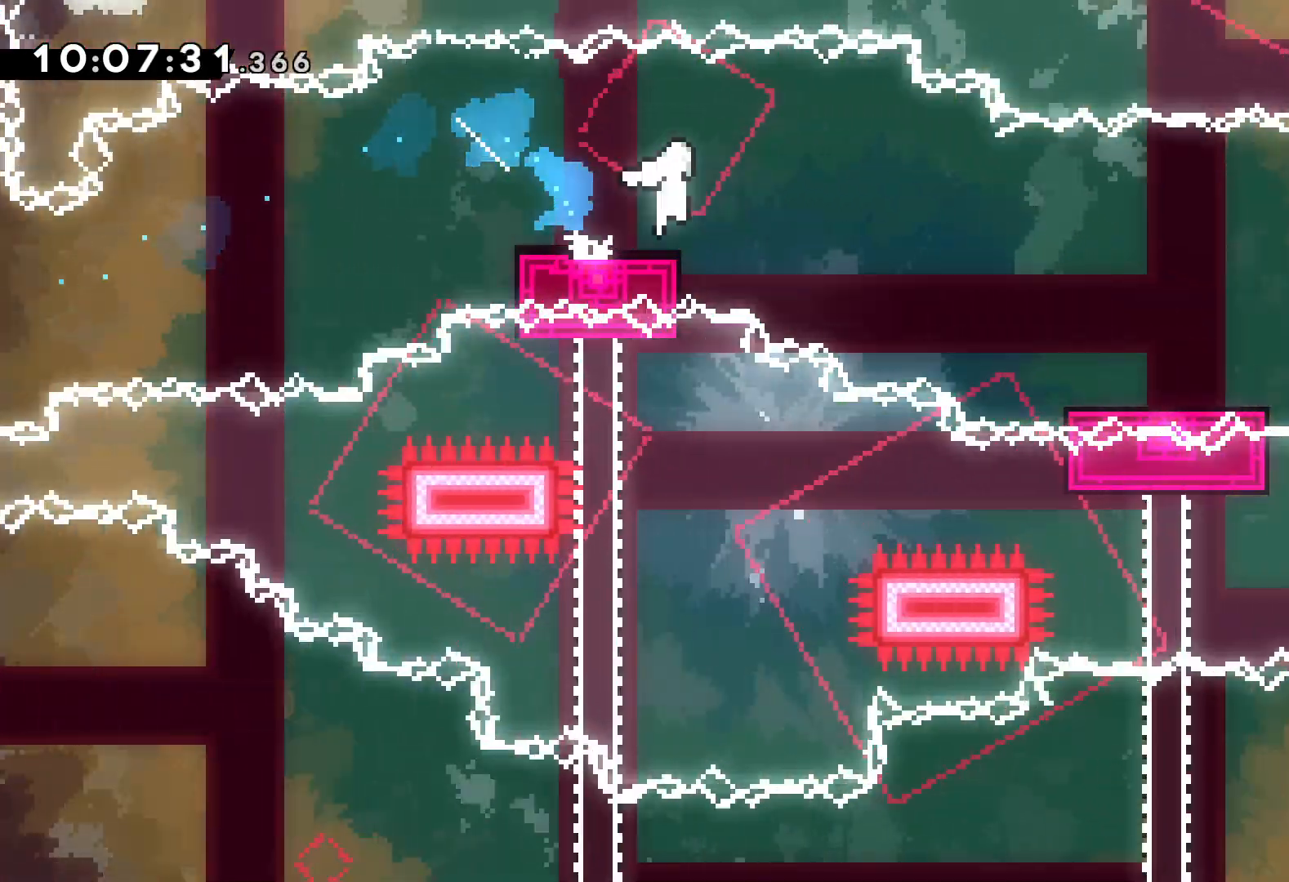
{"keys": ["jump", "right"], "events": [[33, "dash", "down"], [67, "jump", "up"], [233, "dash", "up"], [333, "jump", "down"], [367, "down", "up"]]}
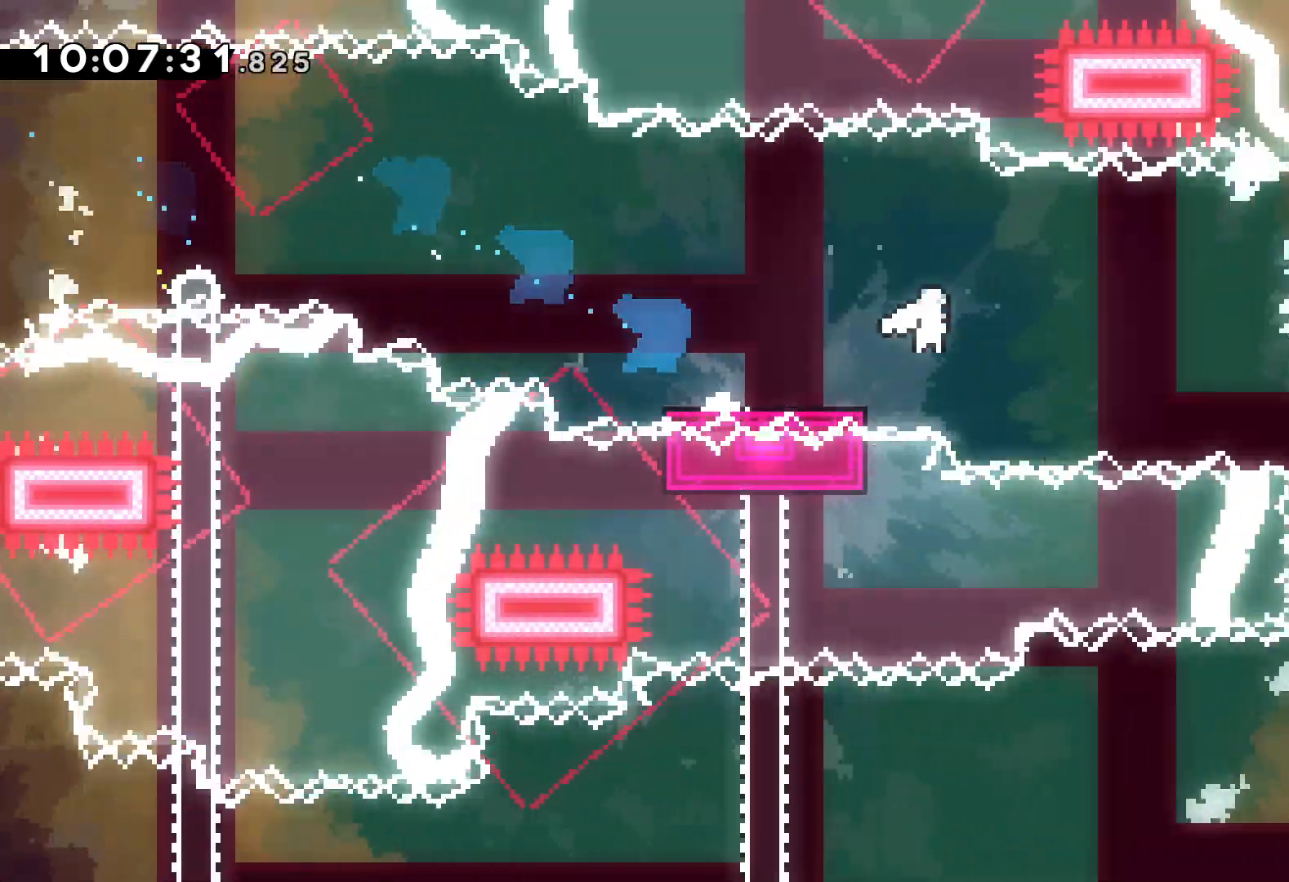
{"keys": ["down"], "events": [[283, "dash", "down"], [283, "down", "down"], [283, "jump", "up"], [300, "right", "up"], [433, "dash", "up"]]}
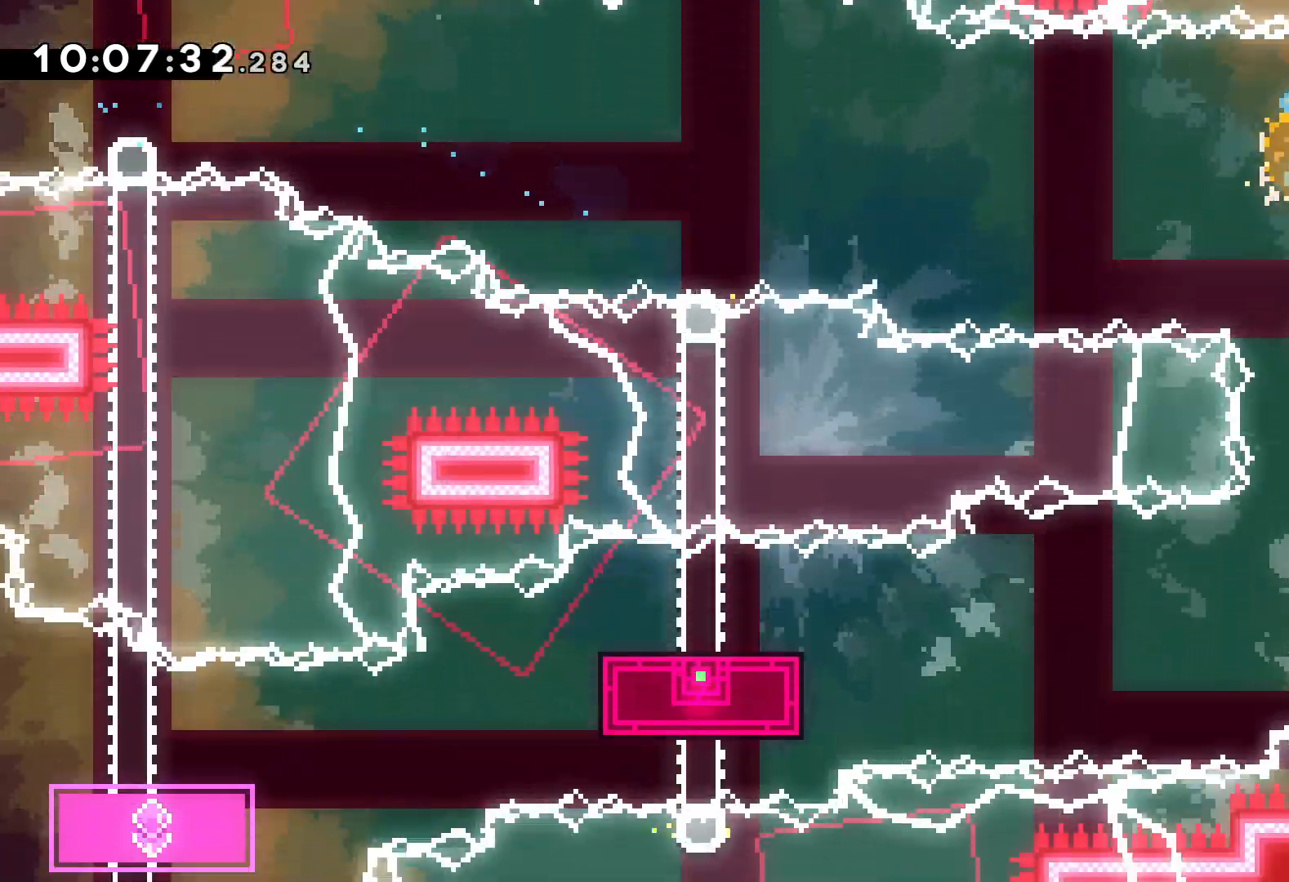
{"keys": ["down", "jump", "left"], "events": [[50, "right", "down"], [67, "dash", "down"], [217, "dash", "up"], [217, "left", "down"], [250, "jump", "down"], [267, "right", "up"]]}
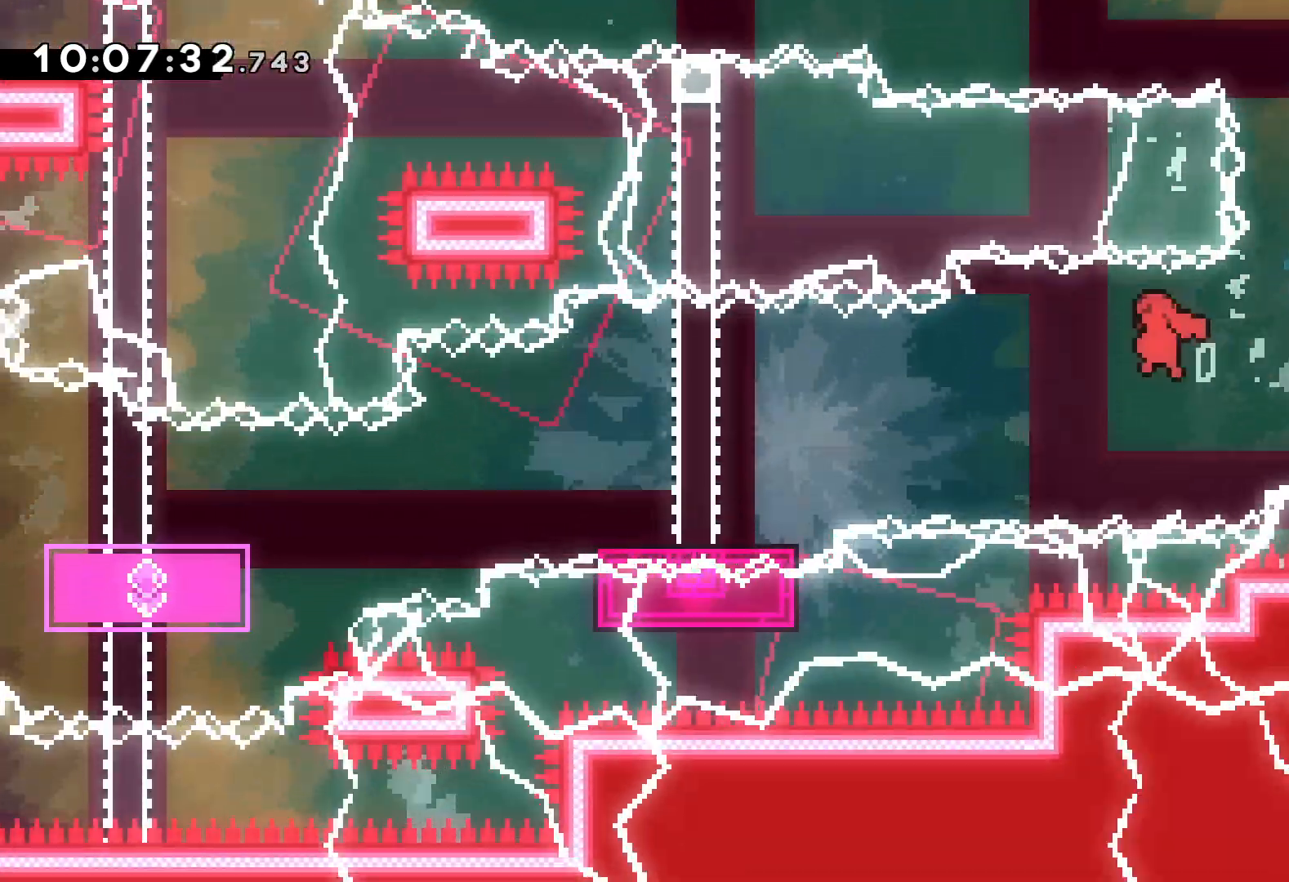
{"keys": ["down", "jump", "left"], "events": [[150, "dash", "down"], [183, "jump", "up"], [350, "dash", "up"], [367, "jump", "down"]]}
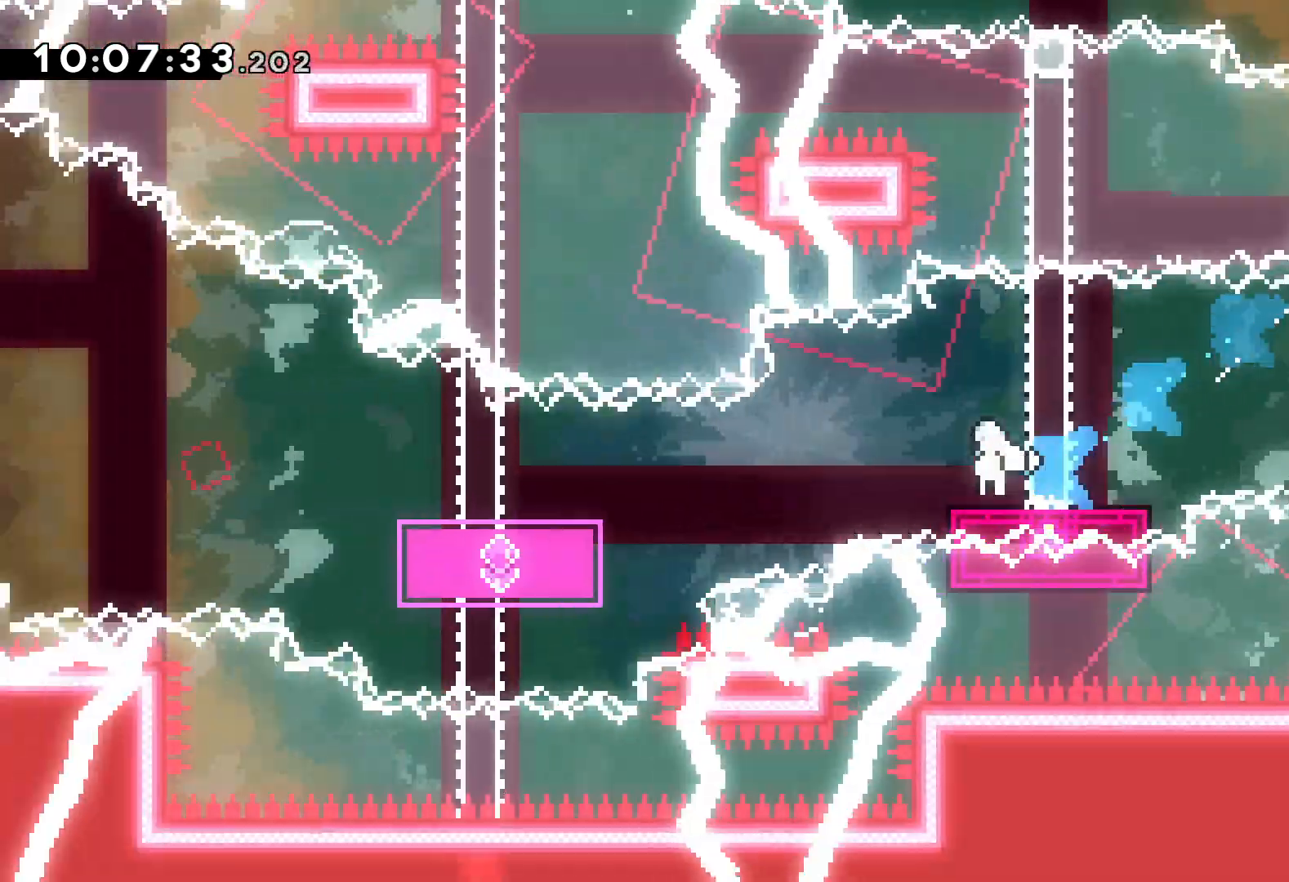
{"keys": ["jump", "left", "up"], "events": [[50, "dash", "down"], [83, "jump", "up"], [233, "dash", "up"], [267, "down", "up"], [367, "up", "down"], [383, "jump", "down"]]}
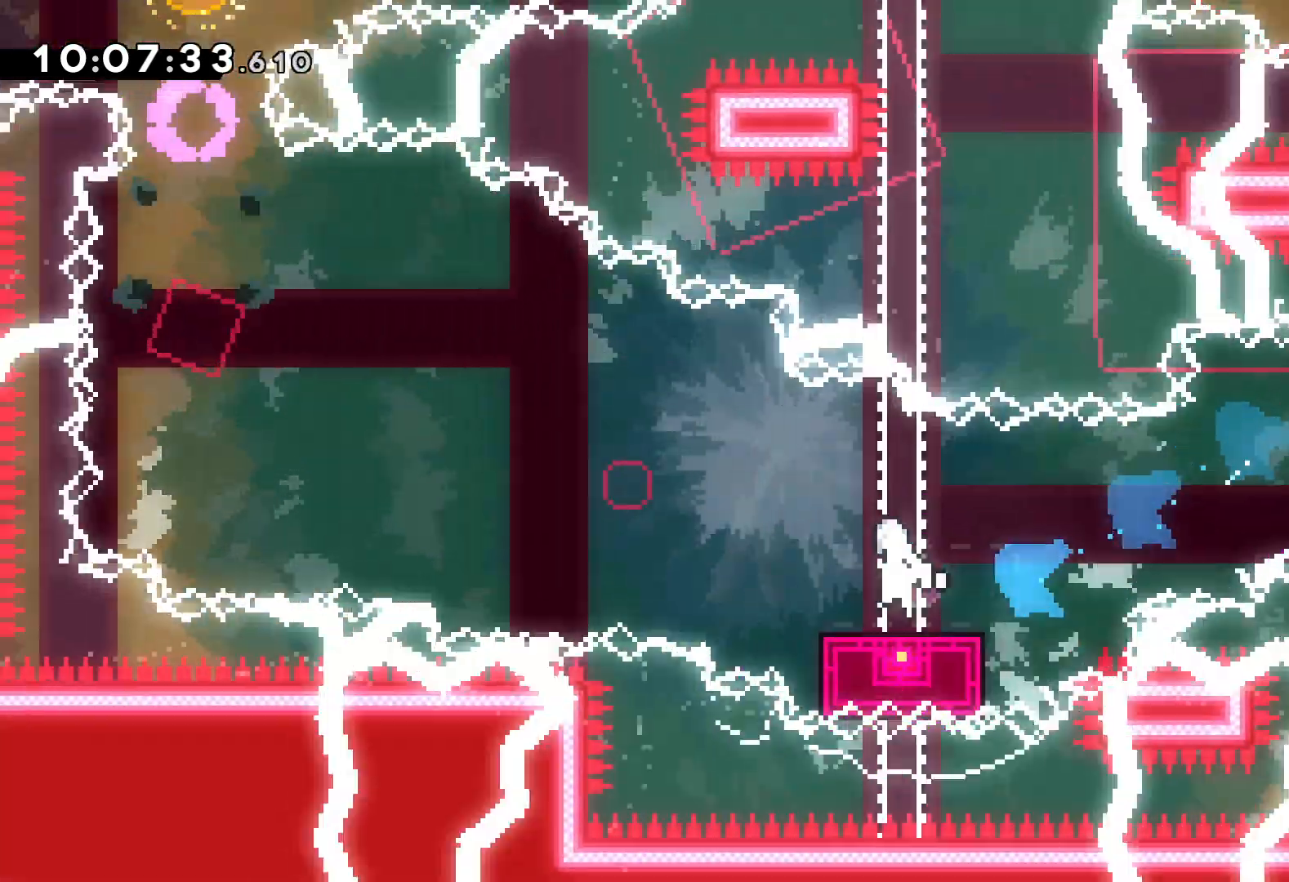
{"keys": ["jump", "left", "up"], "events": []}
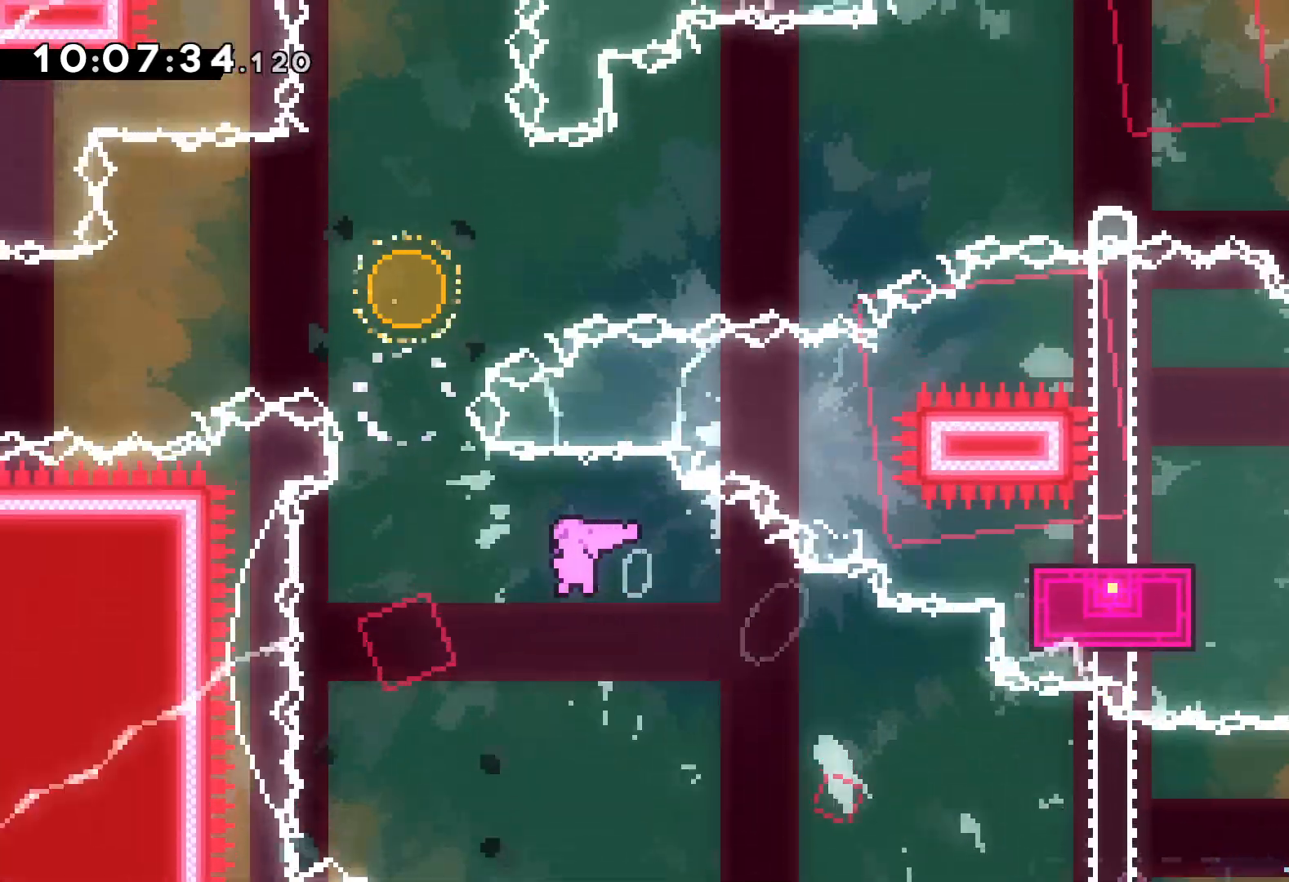
{"keys": ["left", "up"], "events": [[133, "dash", "down"], [167, "jump", "up"], [167, "left", "up"], [317, "dash", "up"], [367, "left", "down"]]}
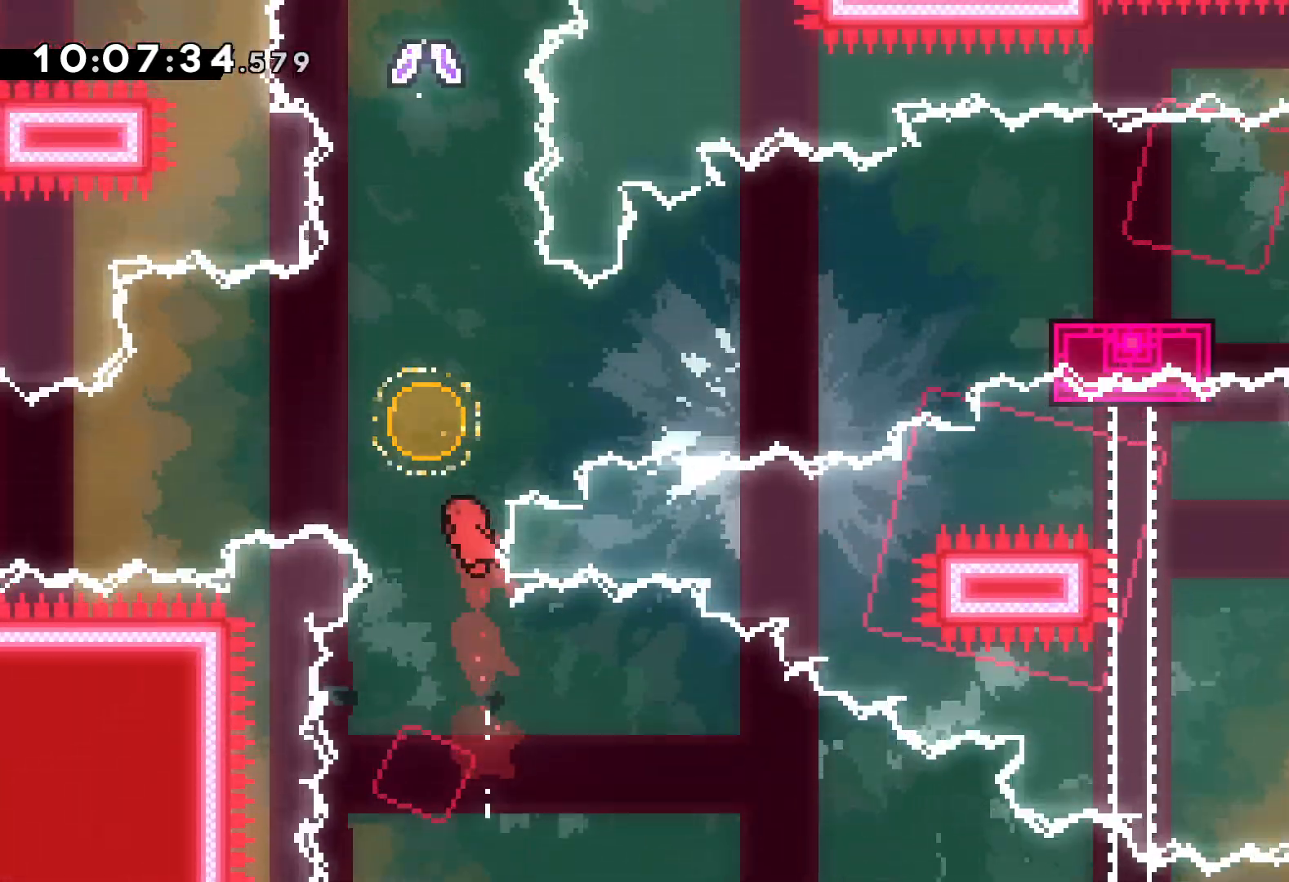
{"keys": ["up"], "events": [[67, "left", "up"], [100, "dash", "down"], [250, "dash", "up"]]}
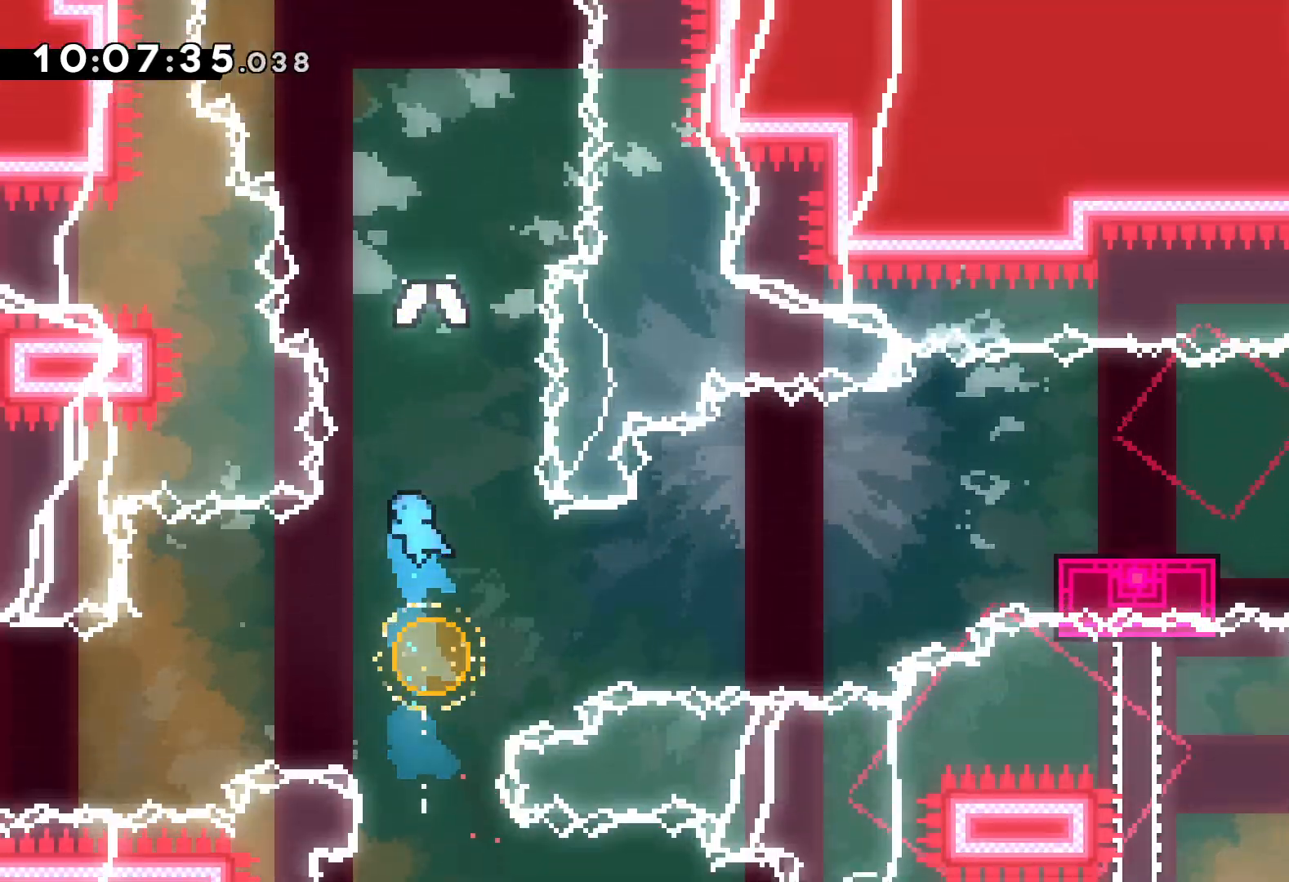
{"keys": ["dash", "up"], "events": [[300, "dash", "down"]]}
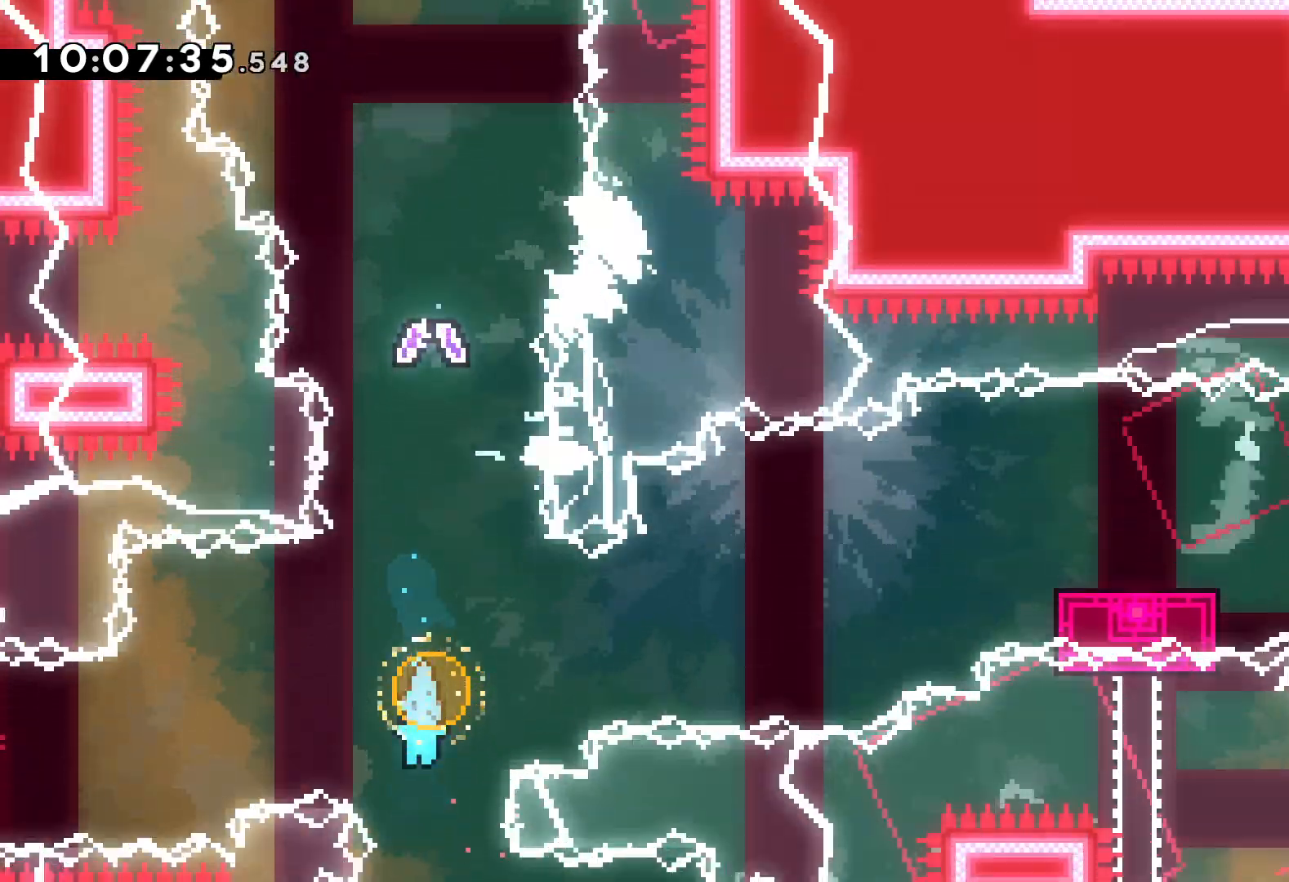
{"keys": ["left", "up"], "events": [[50, "dash", "up"], [50, "left", "down"]]}
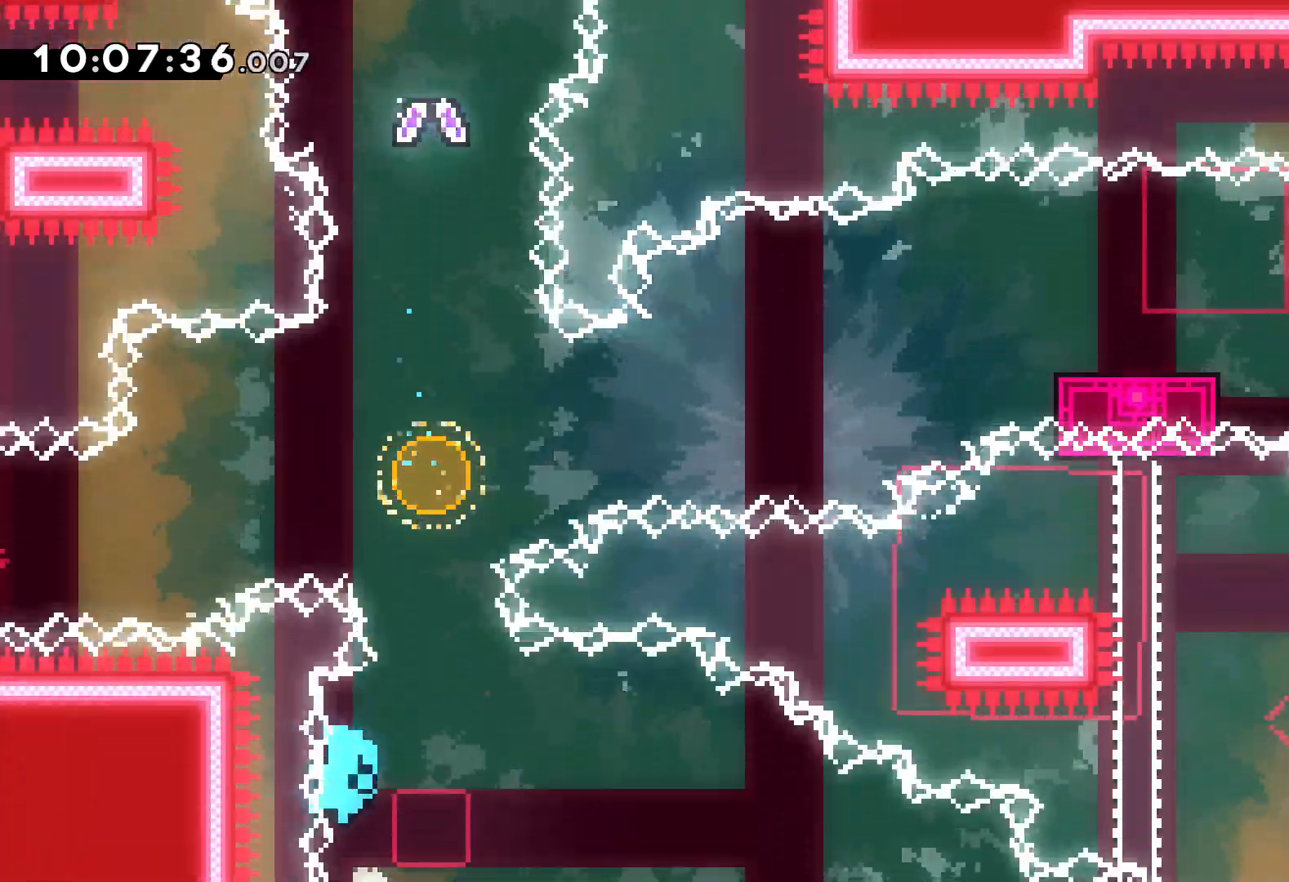
{"keys": [], "events": [[33, "up", "up"], [133, "left", "up"]]}
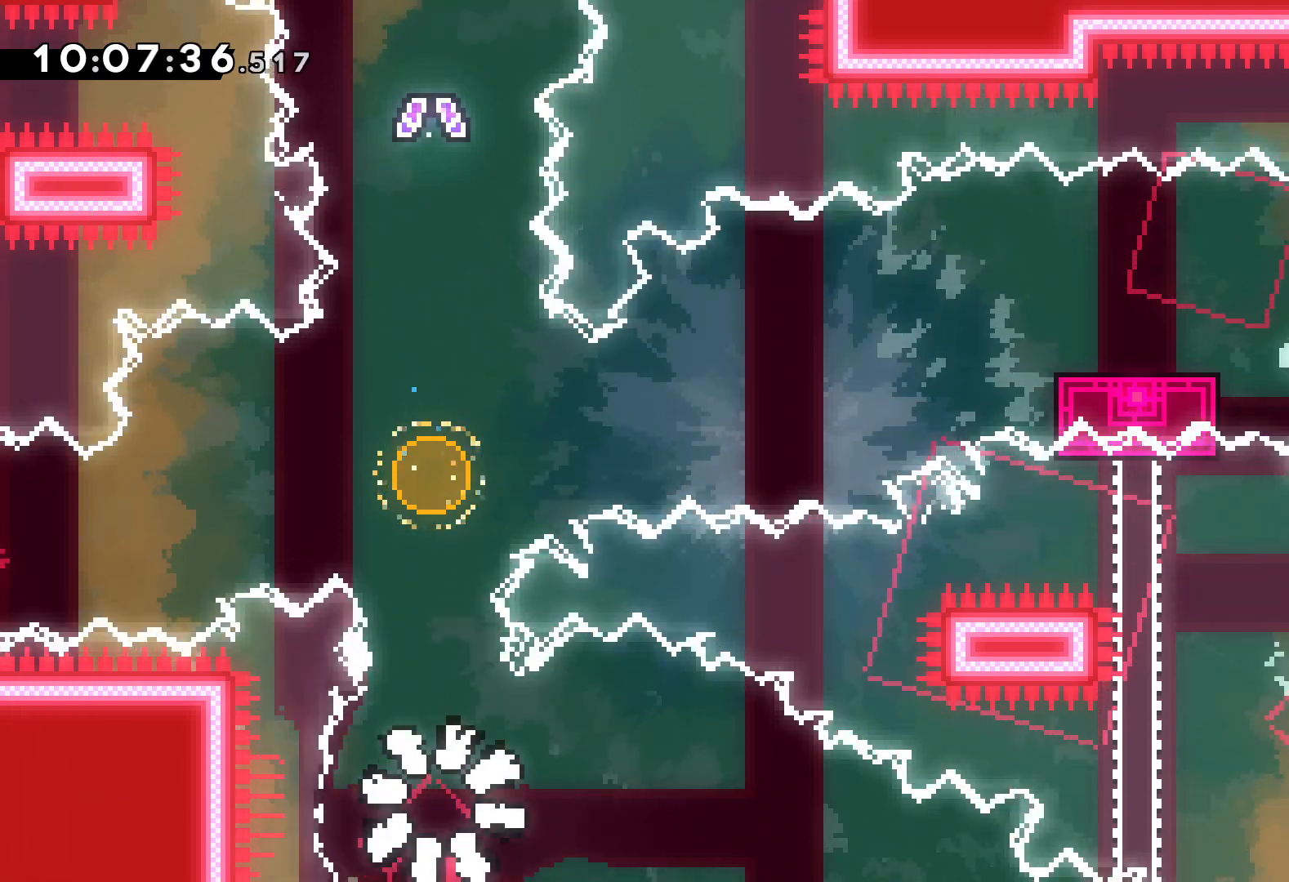
{"keys": [], "events": []}
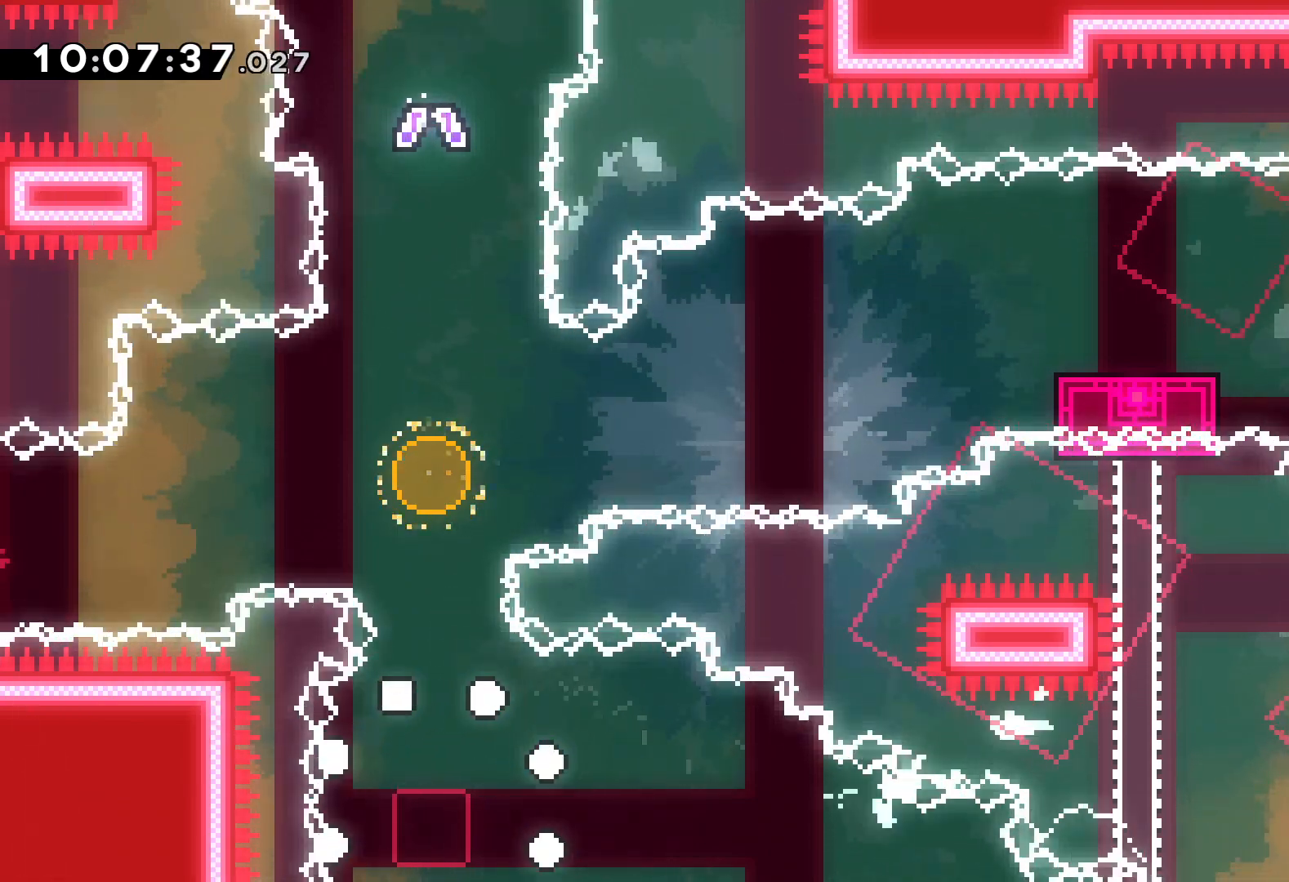
{"keys": [], "events": []}
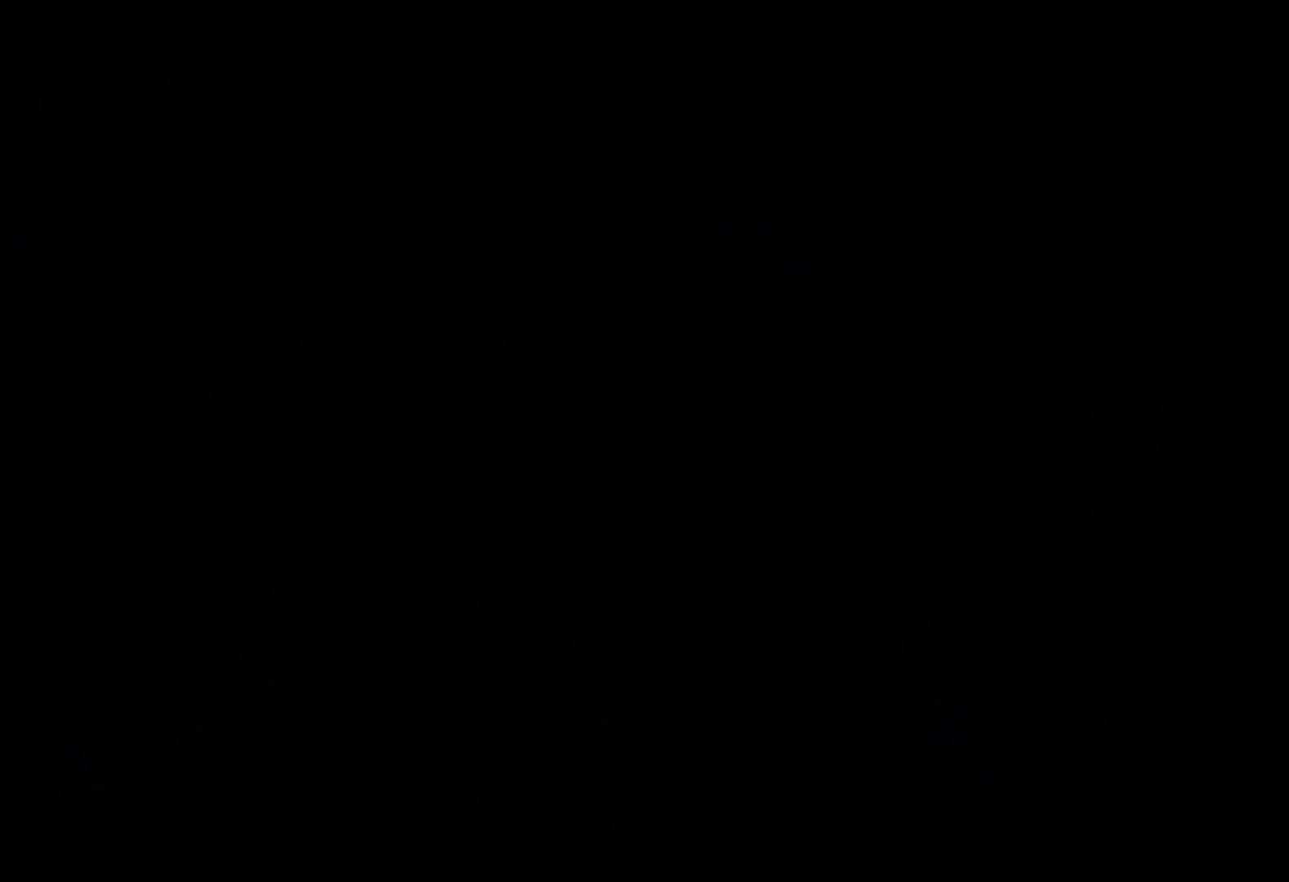
{"keys": [], "events": [[67, "jump", "down"], [133, "jump", "up"]]}
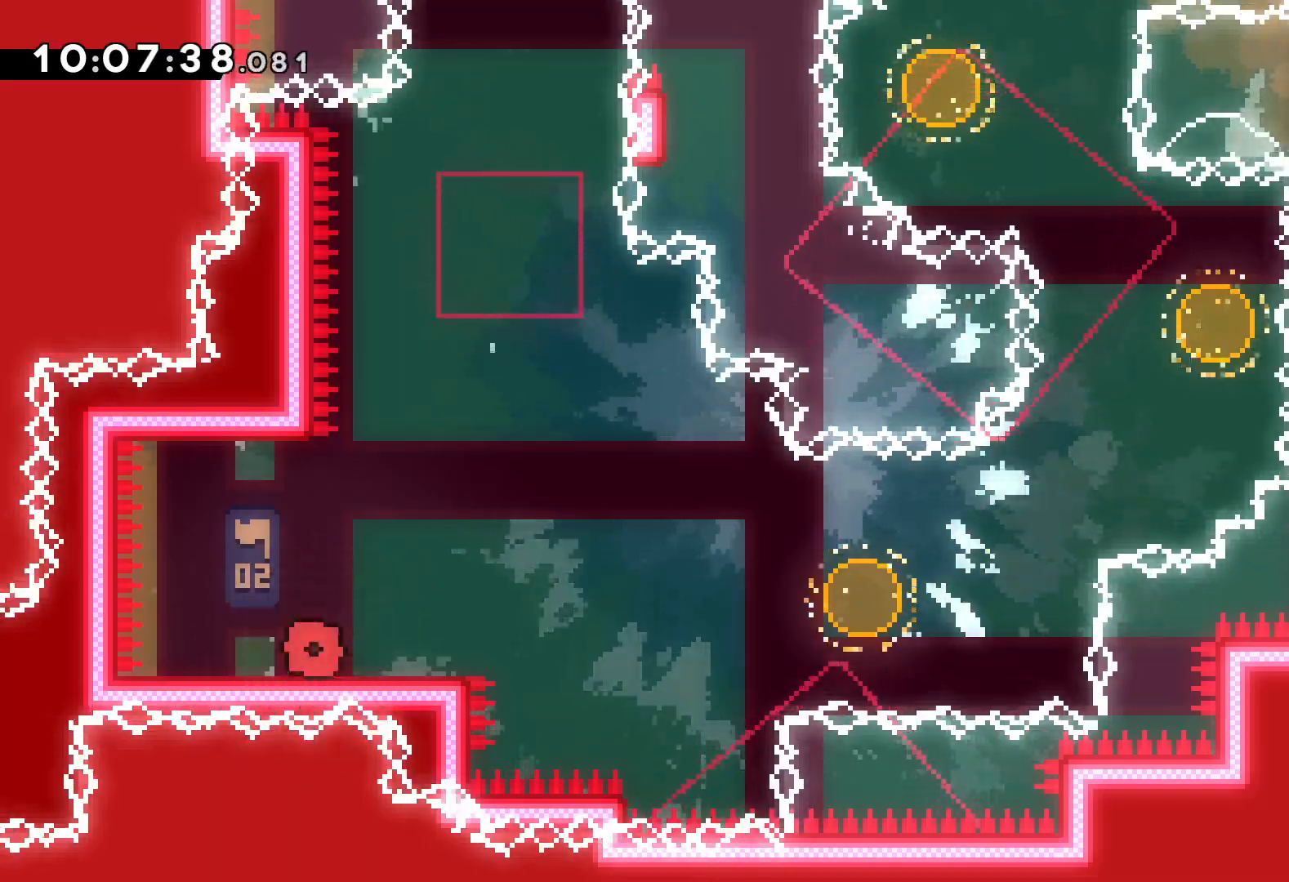
{"keys": ["down", "jump", "right"], "events": [[33, "jump", "down"], [200, "jump", "up"], [233, "down", "down"], [250, "right", "down"], [267, "dash", "down"], [400, "dash", "up"], [433, "jump", "down"]]}
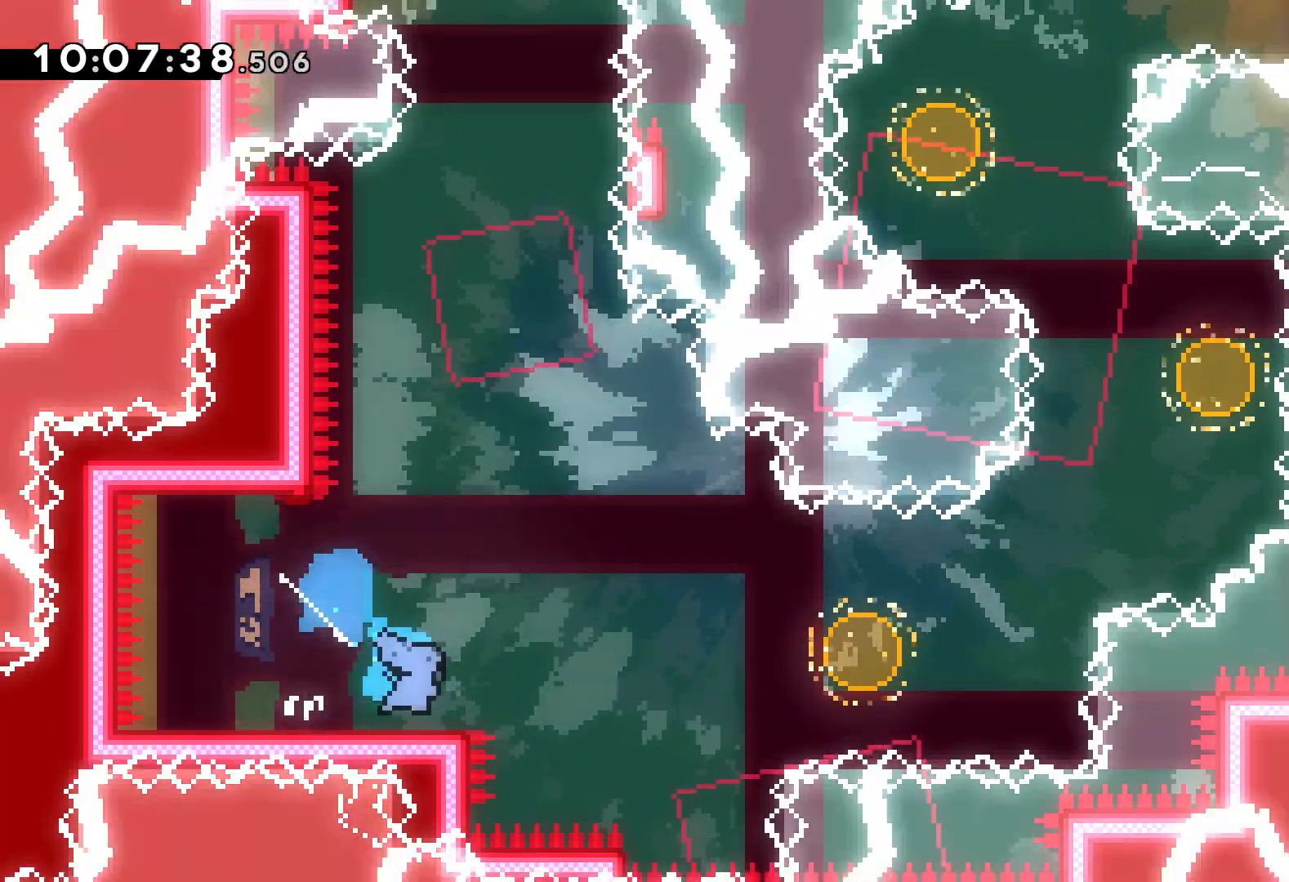
{"keys": ["right", "up"], "events": [[50, "down", "up"], [250, "up", "down"], [267, "dash", "down"], [283, "jump", "up"], [400, "dash", "up"]]}
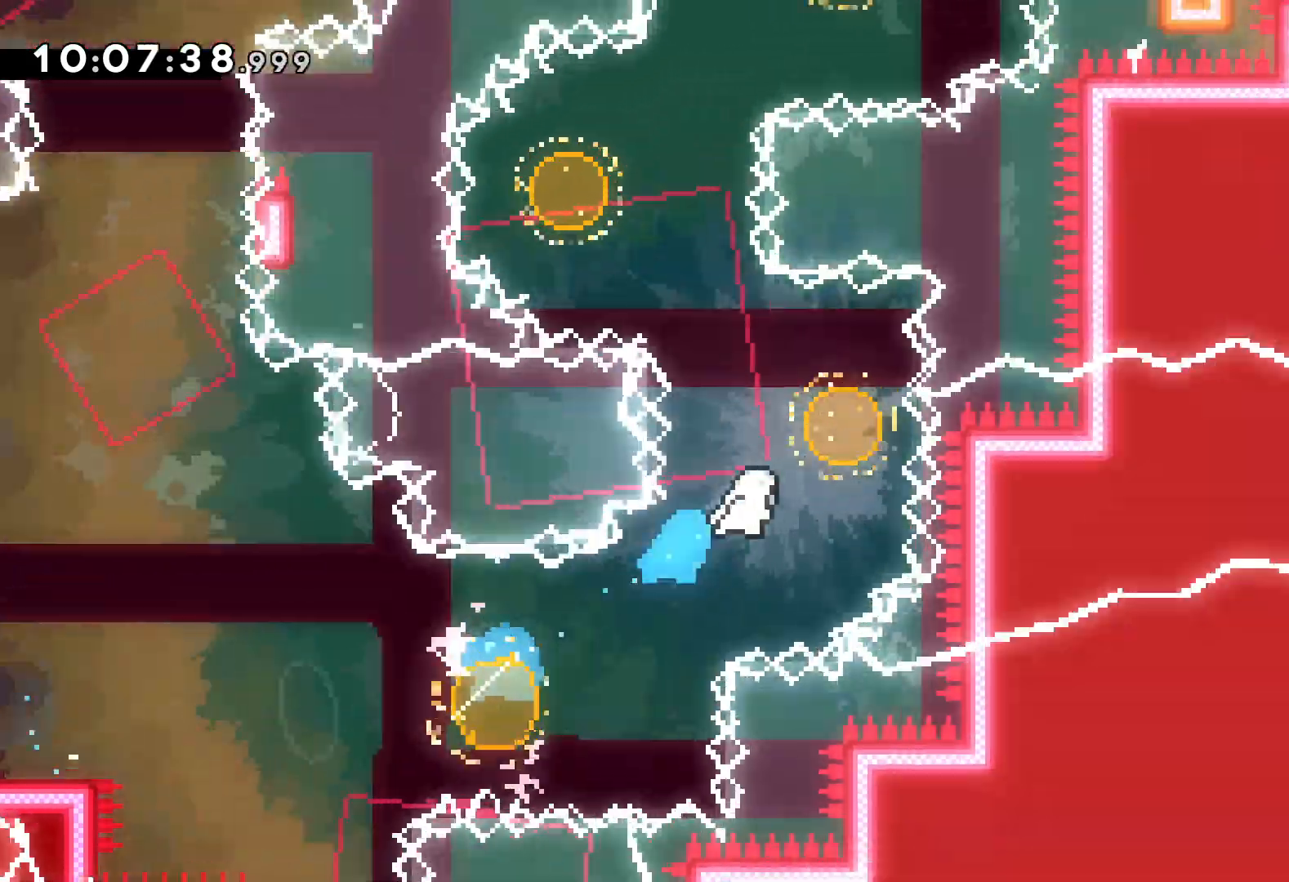
{"keys": ["dash", "right", "up"], "events": [[67, "left", "down"], [83, "dash", "down"], [117, "right", "up"], [200, "dash", "up"], [383, "dash", "down"], [383, "left", "up"], [383, "right", "down"]]}
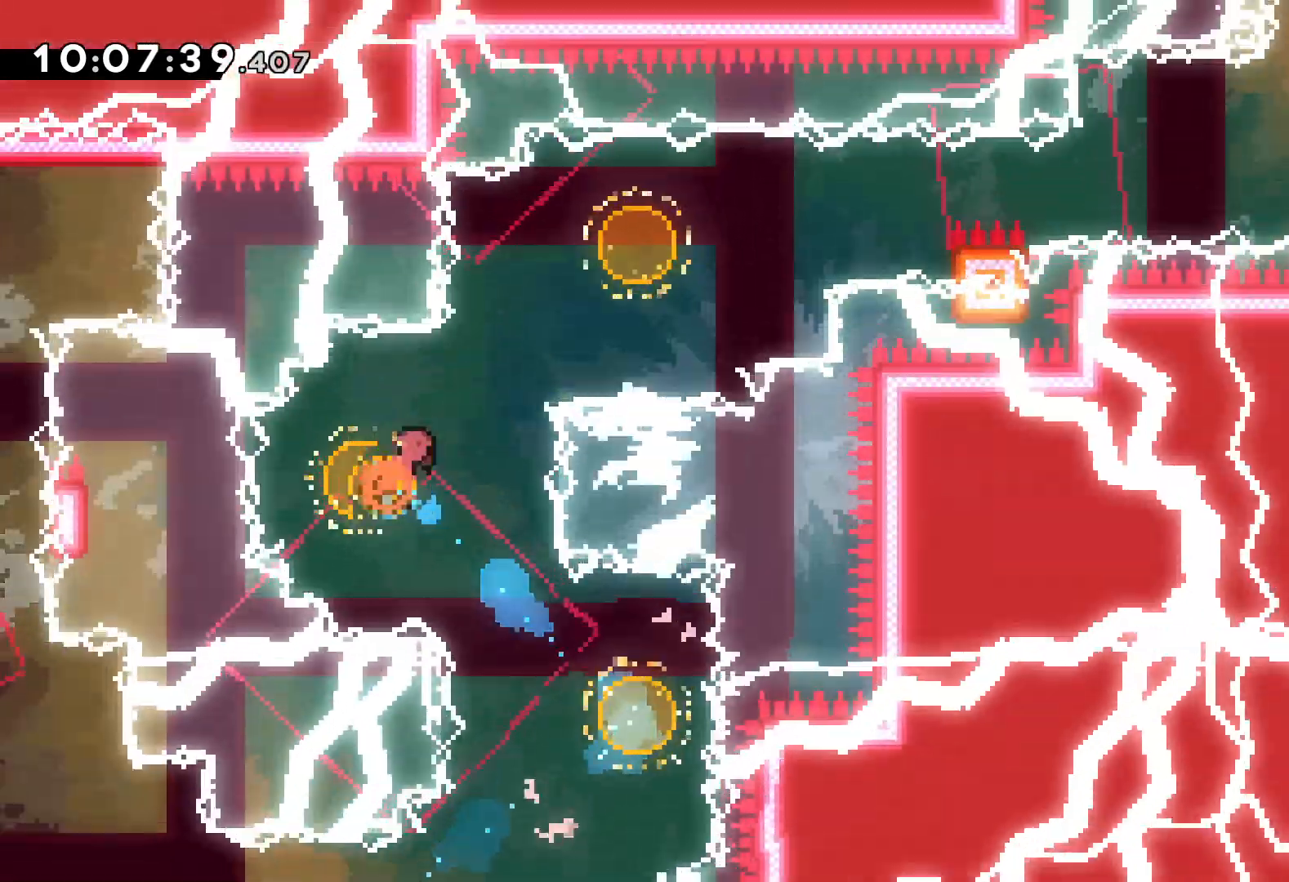
{"keys": ["grab", "jump", "right", "up"], "events": [[17, "dash", "up"], [167, "up", "up"], [200, "dash", "down"], [300, "dash", "up"], [383, "grab", "down"], [383, "up", "down"], [417, "jump", "down"]]}
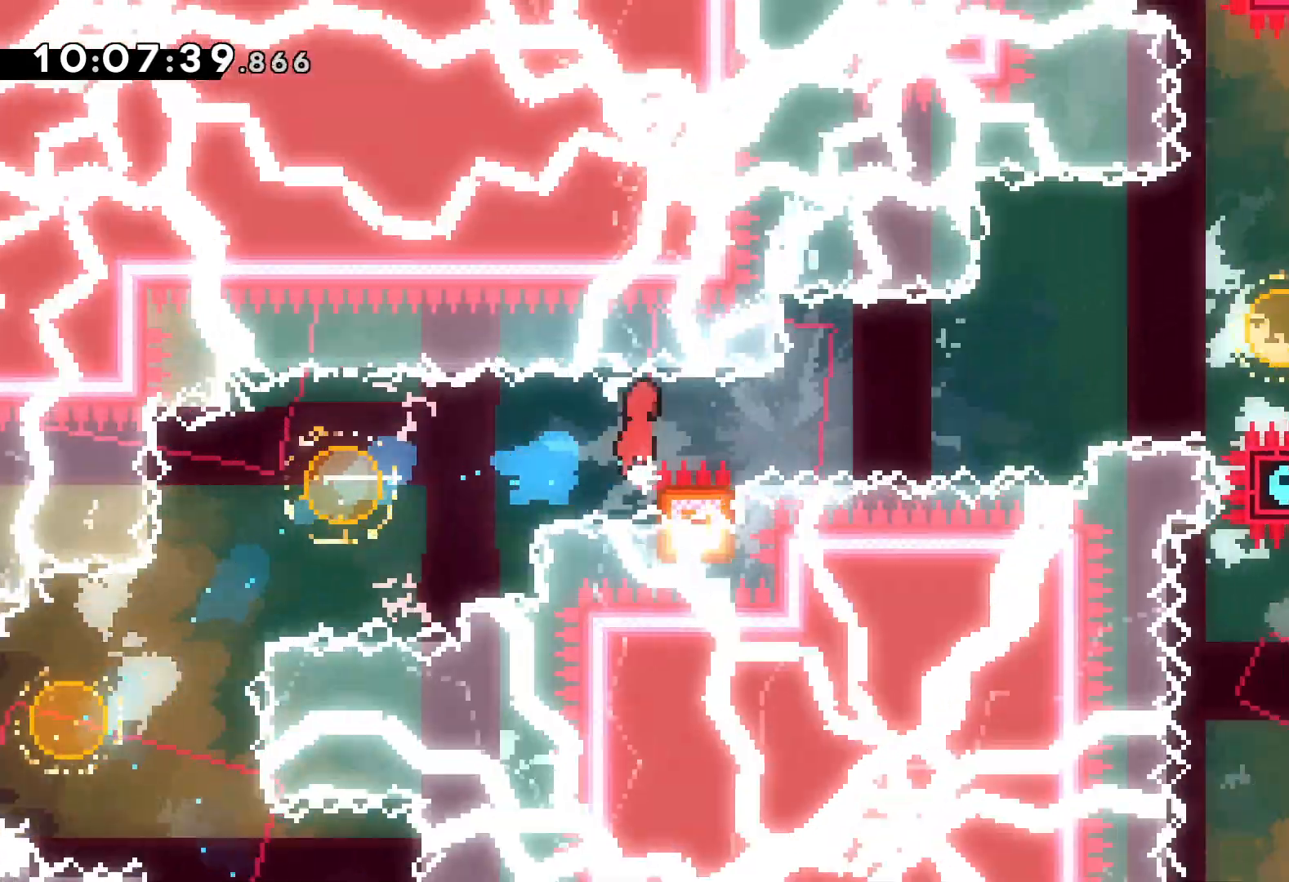
{"keys": ["dash", "right", "up"], "events": [[350, "dash", "down"], [350, "grab", "up"], [367, "jump", "up"]]}
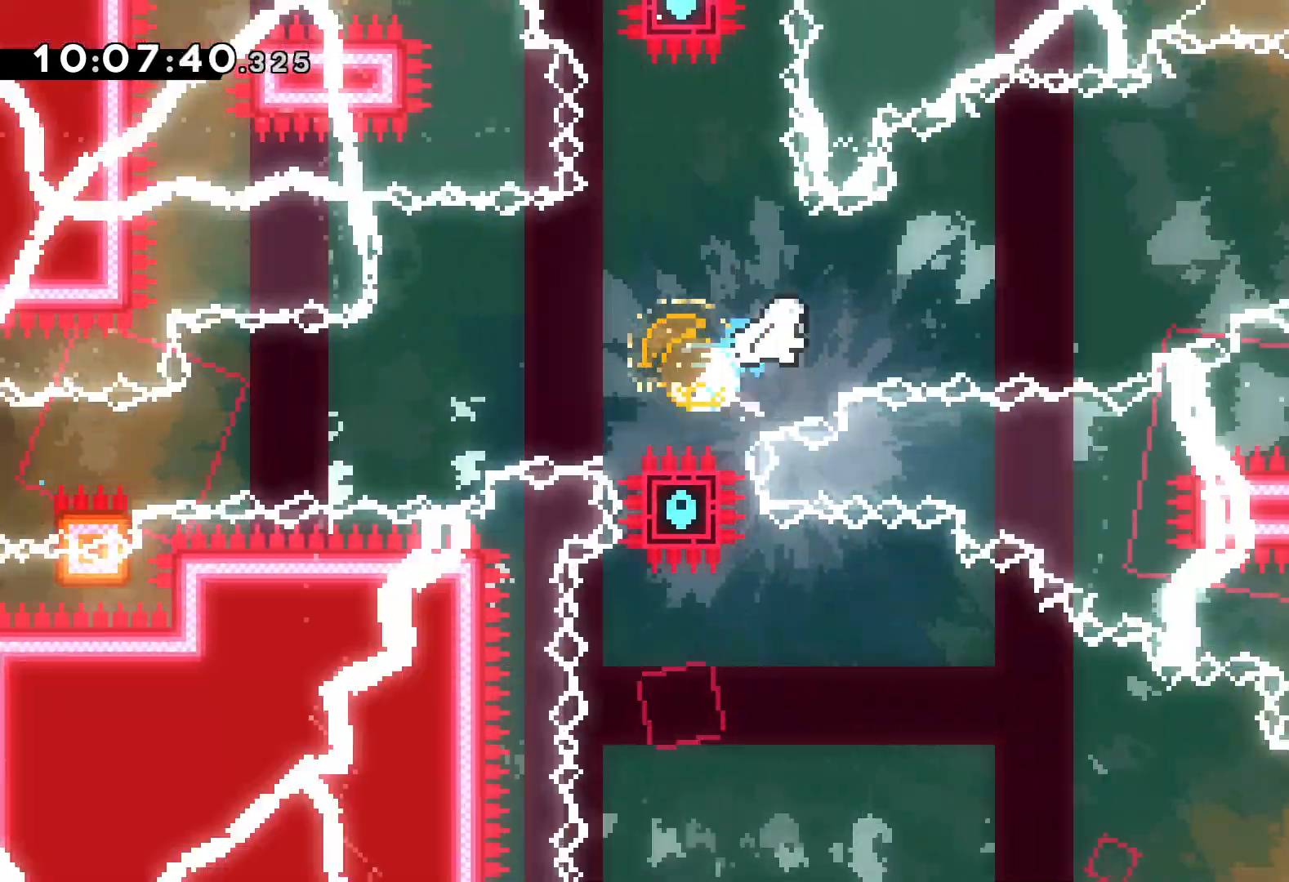
{"keys": ["down", "jump", "right"], "events": [[33, "dash", "up"], [133, "up", "up"], [283, "down", "down"], [300, "dash", "down"], [467, "dash", "up"], [500, "jump", "down"]]}